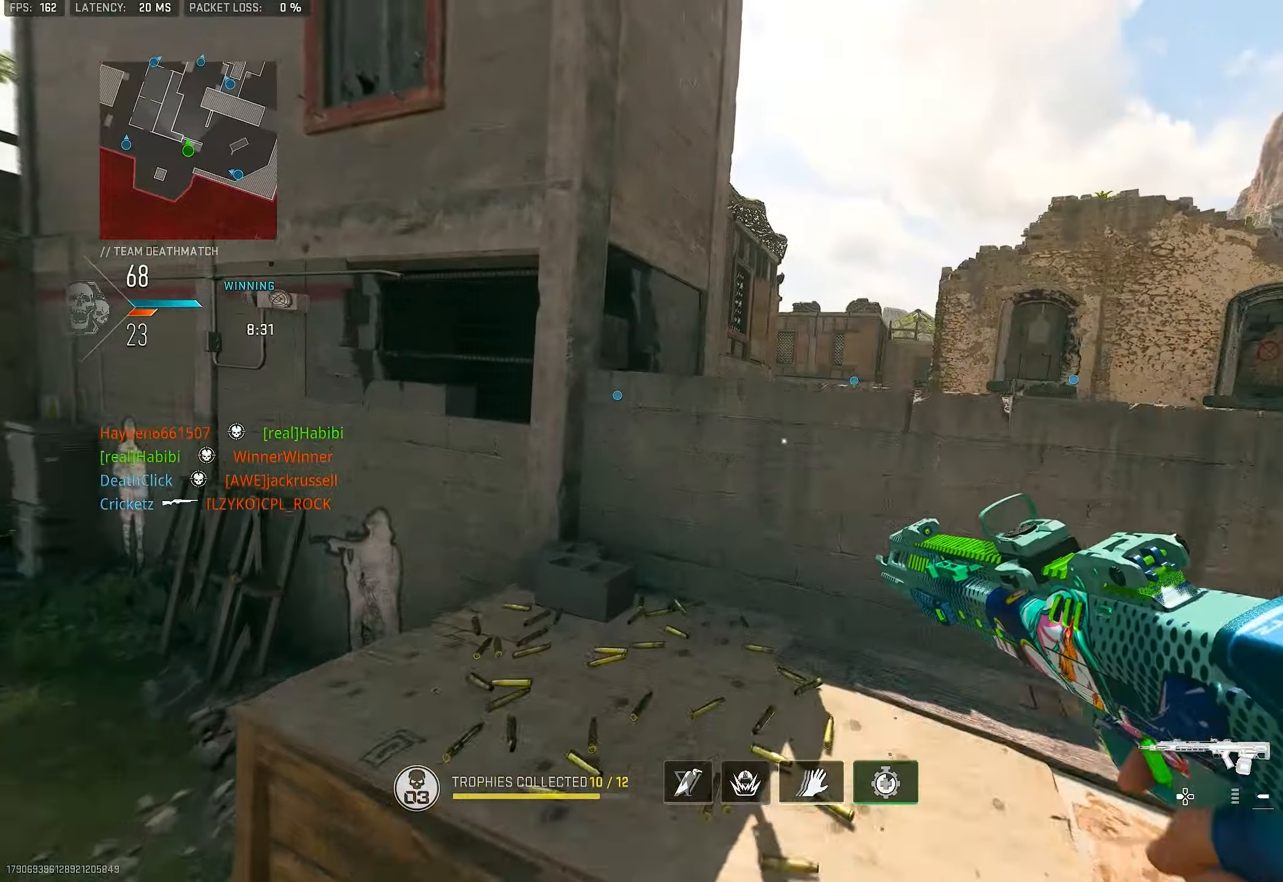
Gameplay with a controller (PlayStation layout); each line is a JSON object with the inputs held at the frame after it. "events" lists button and stick changes between this image and that frame as [ms after this image, input, new state], when the widget could be followed in between.
{"buttons": ["L1"], "left_stick": "up-left", "right_stick": "center", "events": [[33, "CROSS", "up"], [100, "L3", "down"], [333, "right_stick", "right"], [433, "L1", "down"], [433, "L3", "up"], [433, "right_stick", "center"]]}
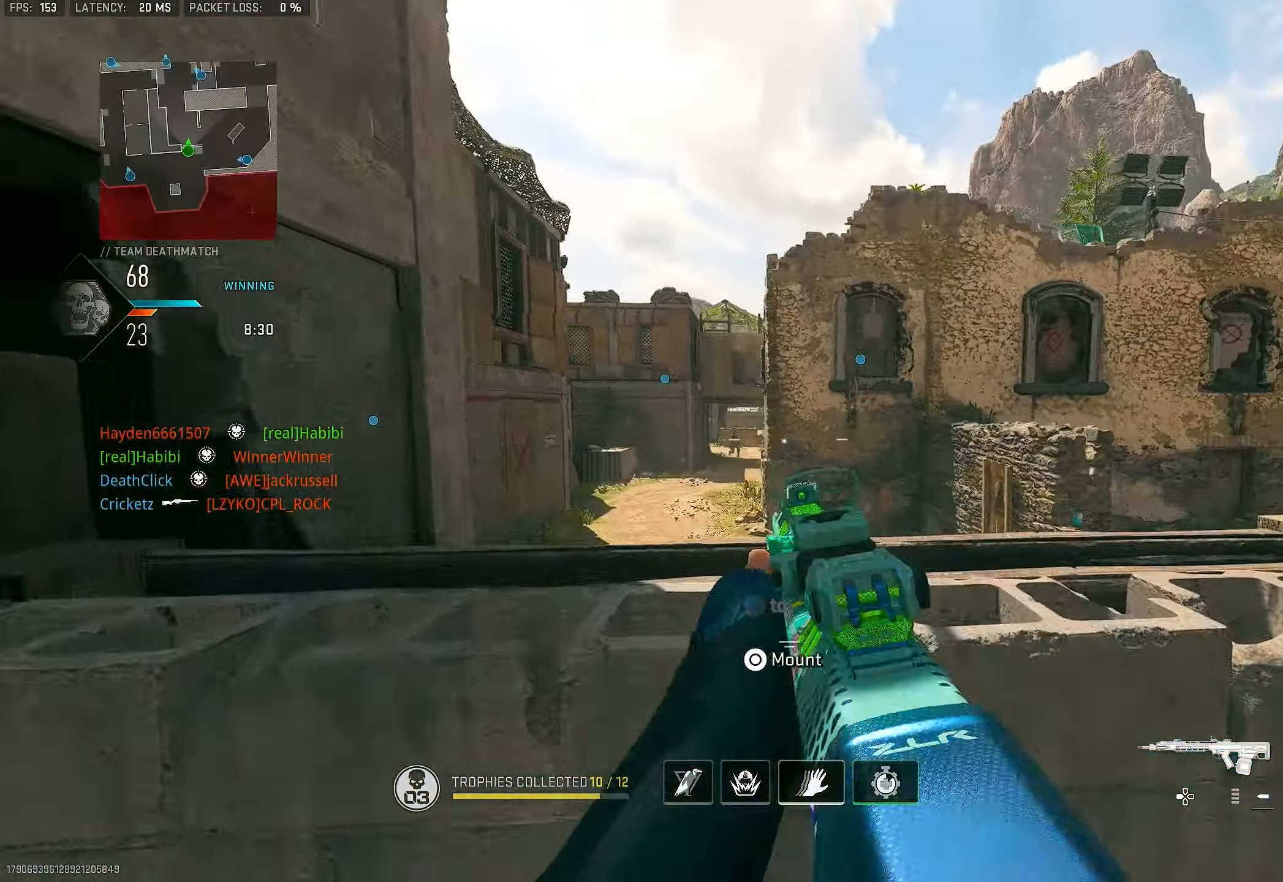
{"buttons": ["L1", "R1"], "left_stick": "left", "right_stick": "down", "events": [[33, "left_stick", "left"], [233, "right_stick", "left"], [366, "R1", "down"], [433, "R1", "up"], [466, "R1", "down"], [466, "right_stick", "down"]]}
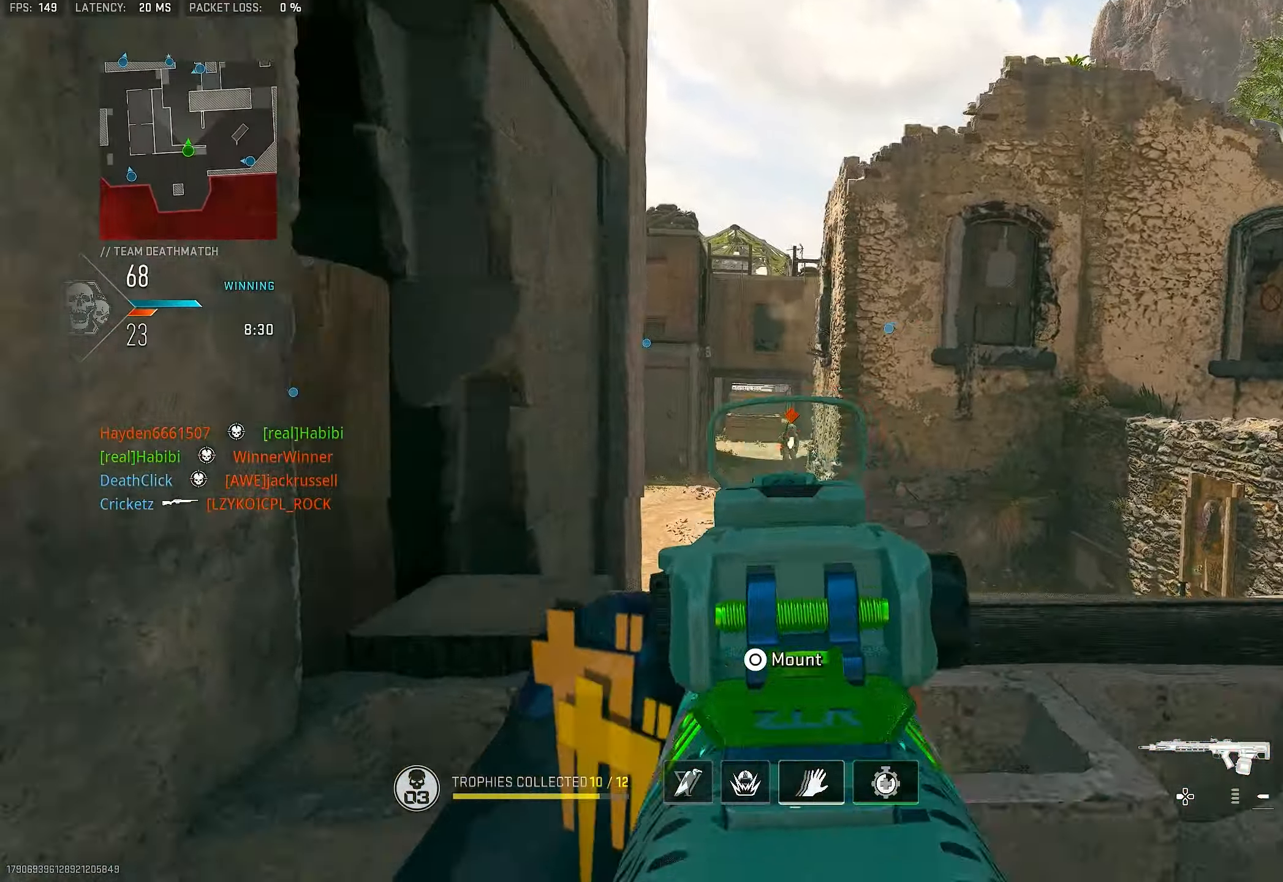
{"buttons": ["R1"], "left_stick": "down-right", "right_stick": "center", "events": [[33, "left_stick", "up"], [133, "R1", "up"], [133, "left_stick", "right"], [166, "R1", "down"], [166, "right_stick", "center"], [266, "R1", "up"], [266, "left_stick", "down-right"], [300, "R1", "down"], [366, "R1", "up"], [400, "R1", "down"], [466, "R1", "up"], [500, "L1", "up"], [500, "R1", "down"]]}
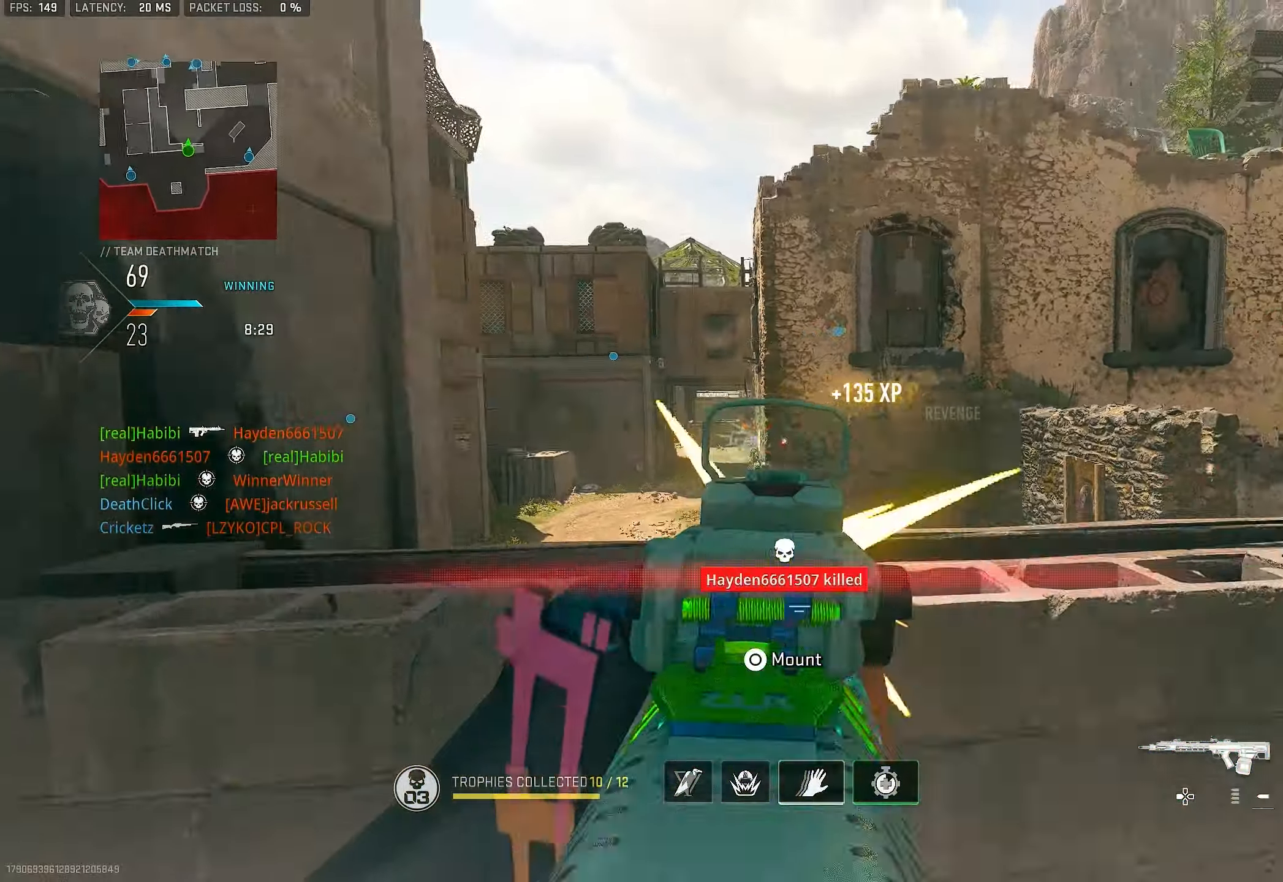
{"buttons": ["TRIANGLE"], "left_stick": "up", "right_stick": "center", "events": [[66, "R1", "up"], [66, "right_stick", "right"], [200, "left_stick", "up-right"], [266, "L3", "down"], [266, "left_stick", "up"], [366, "L3", "up"], [366, "R1", "down"], [366, "right_stick", "center"], [433, "TRIANGLE", "down"], [466, "R1", "up"], [466, "TRIANGLE", "up"], [500, "TRIANGLE", "down"]]}
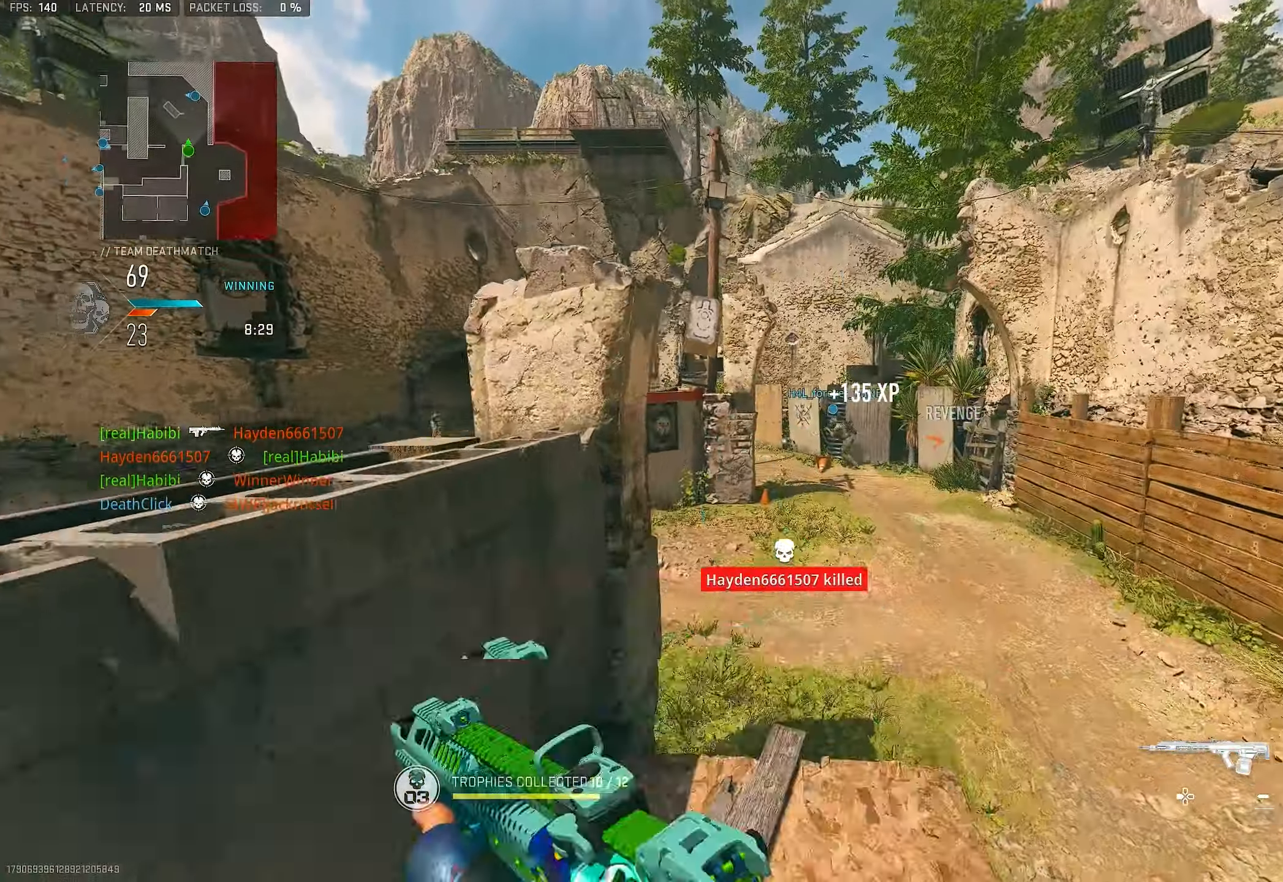
{"buttons": [], "left_stick": "up", "right_stick": "center", "events": [[66, "TRIANGLE", "up"], [200, "right_stick", "down-left"], [266, "L3", "down"], [300, "right_stick", "left"], [400, "right_stick", "center"], [500, "L3", "up"]]}
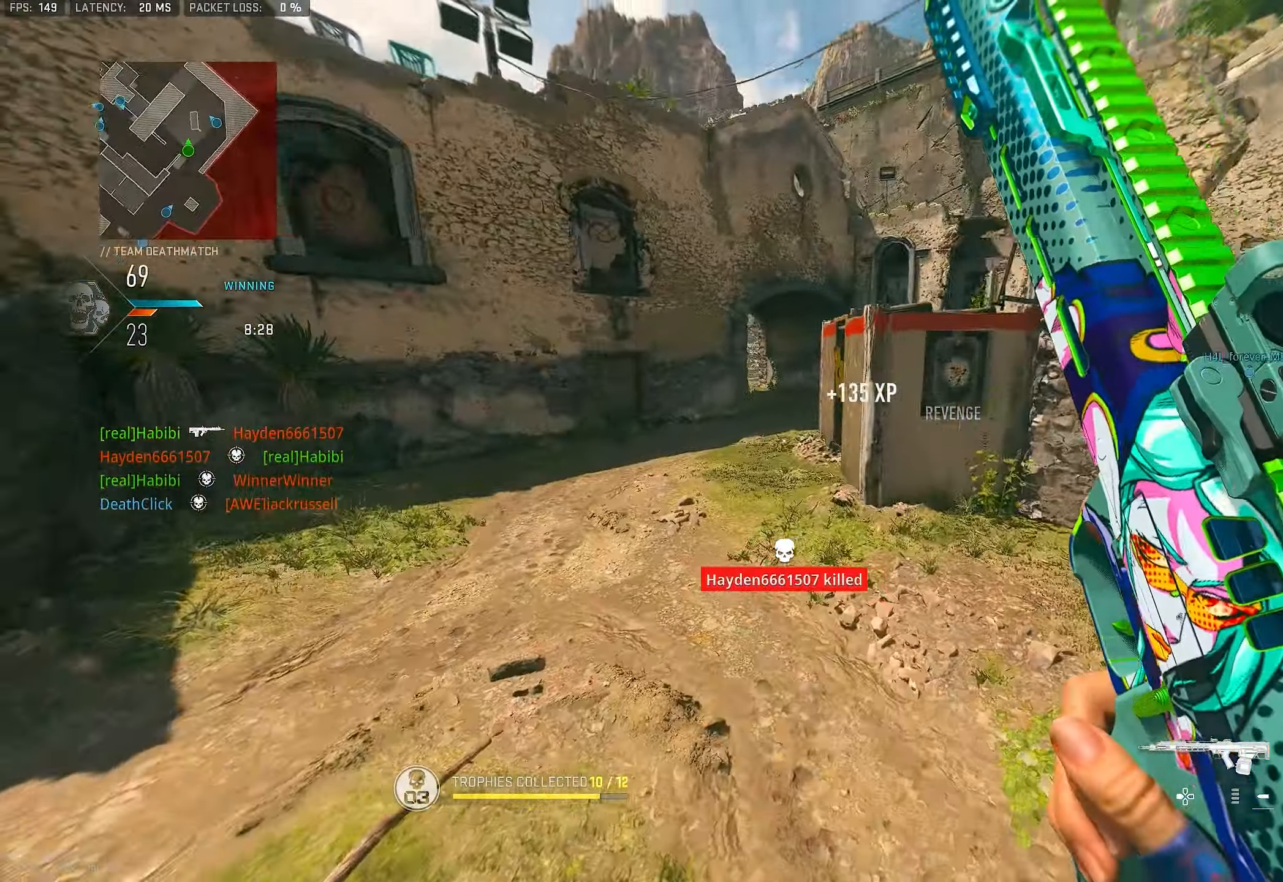
{"buttons": ["CROSS"], "left_stick": "up", "right_stick": "right", "events": [[33, "right_stick", "left"], [266, "right_stick", "up"], [333, "right_stick", "up-right"], [466, "CROSS", "down"], [466, "right_stick", "right"]]}
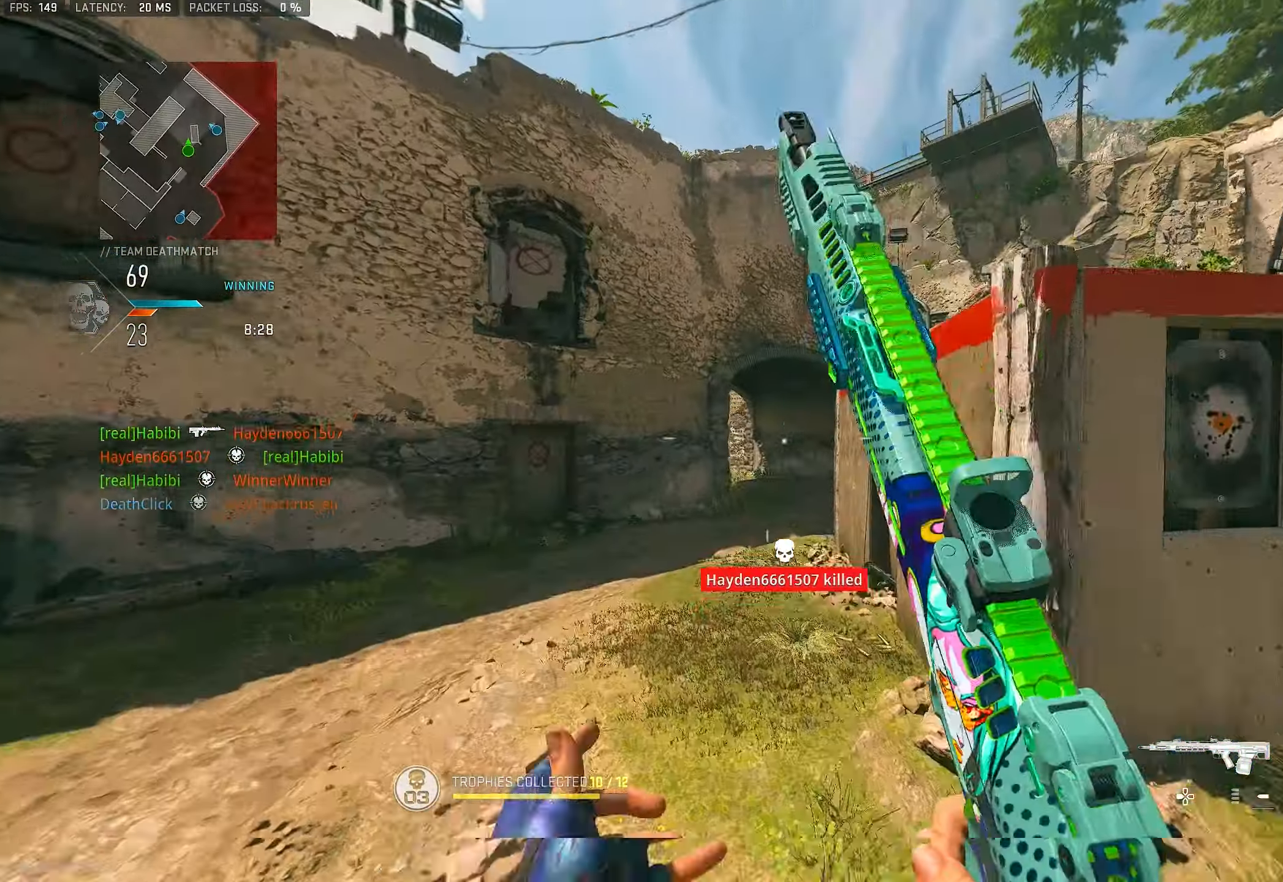
{"buttons": [], "left_stick": "up", "right_stick": "down", "events": [[66, "right_stick", "center"], [133, "CROSS", "up"], [133, "L1", "down"], [400, "right_stick", "down"], [466, "L1", "up"]]}
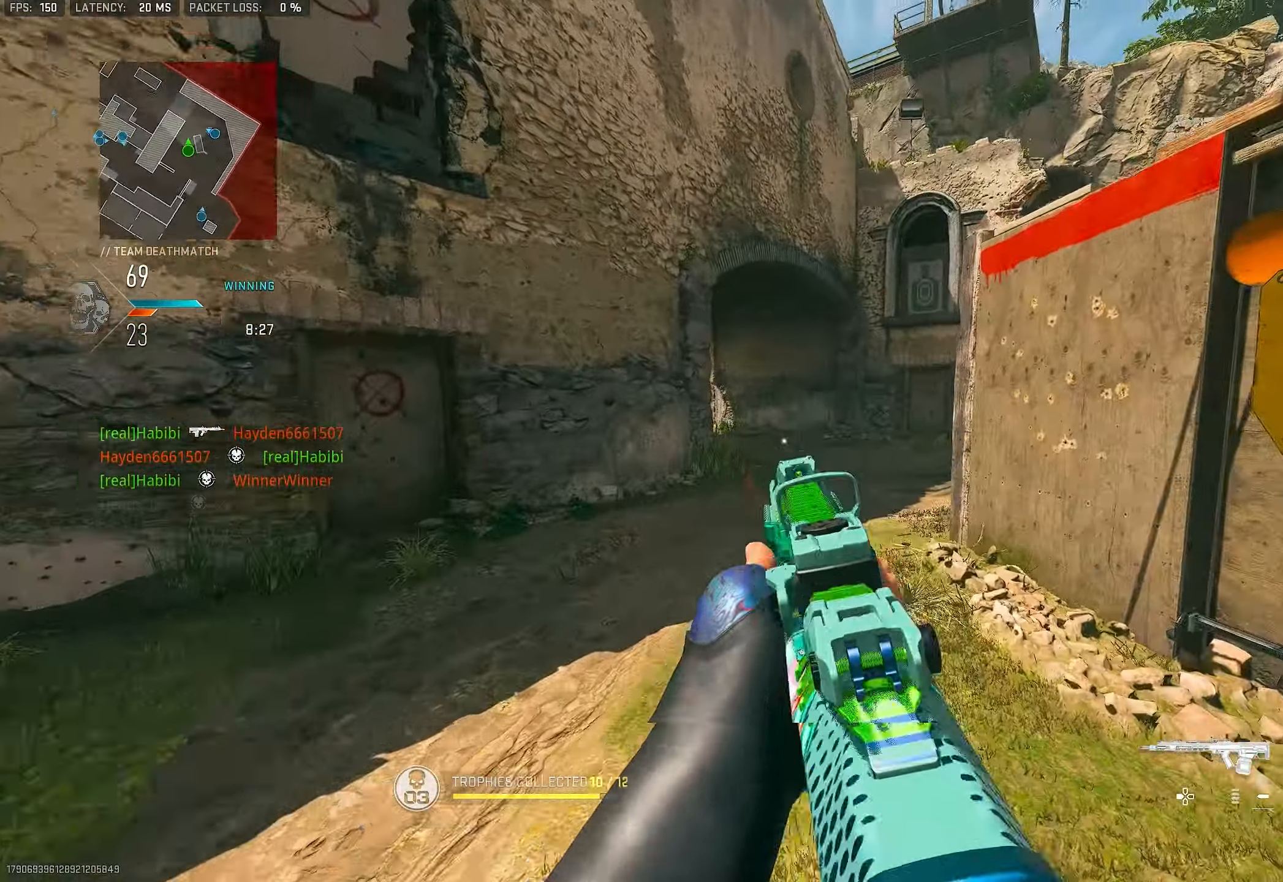
{"buttons": ["L3"], "left_stick": "up", "right_stick": "center", "events": [[33, "L3", "down"], [66, "right_stick", "right"], [133, "right_stick", "center"], [200, "TRIANGLE", "down"], [233, "L3", "up"], [233, "TRIANGLE", "up"], [300, "TRIANGLE", "down"], [366, "TRIANGLE", "up"], [466, "L3", "down"]]}
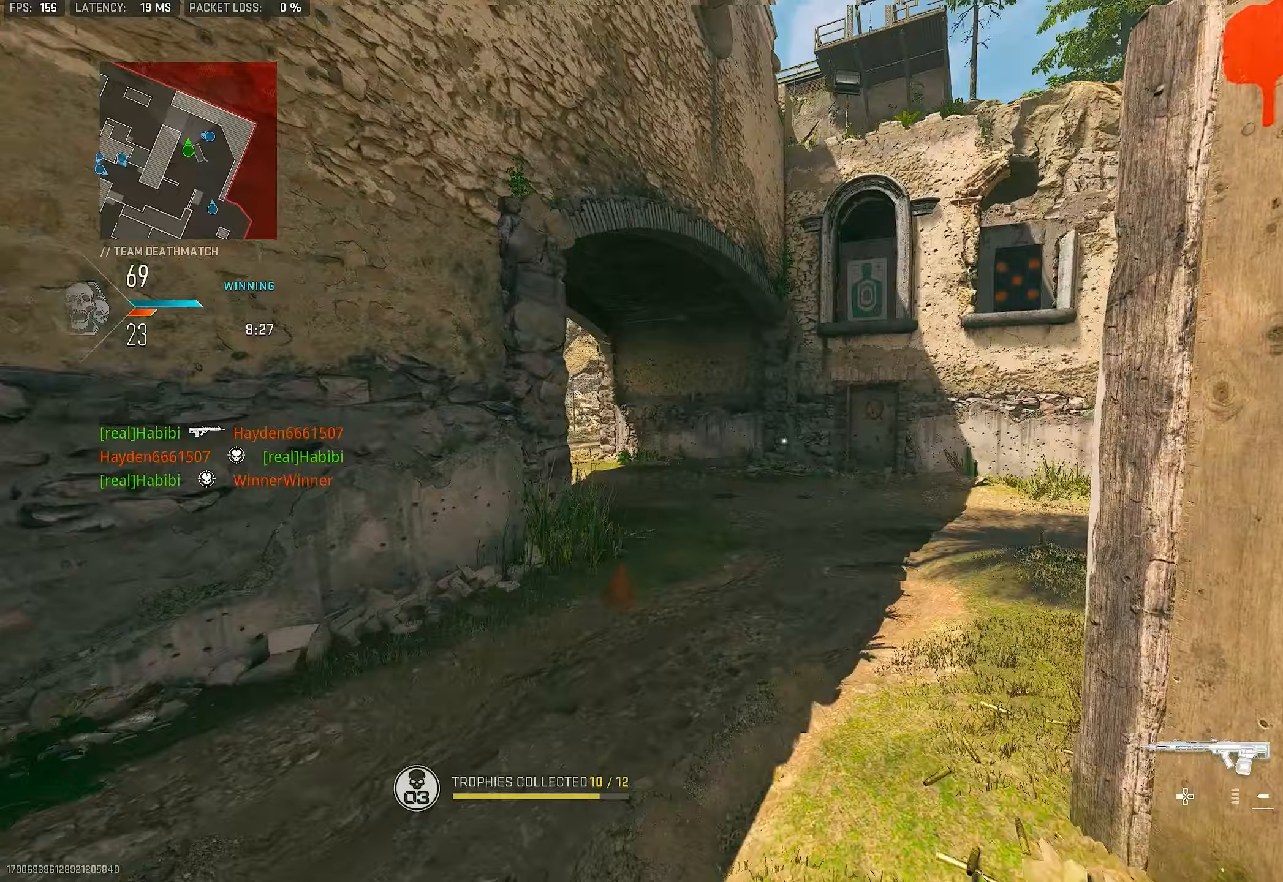
{"buttons": ["CROSS", "L1"], "left_stick": "up", "right_stick": "left", "events": [[33, "right_stick", "right"], [200, "right_stick", "center"], [283, "right_stick", "left"], [433, "CROSS", "down"], [433, "L3", "up"], [467, "L1", "down"]]}
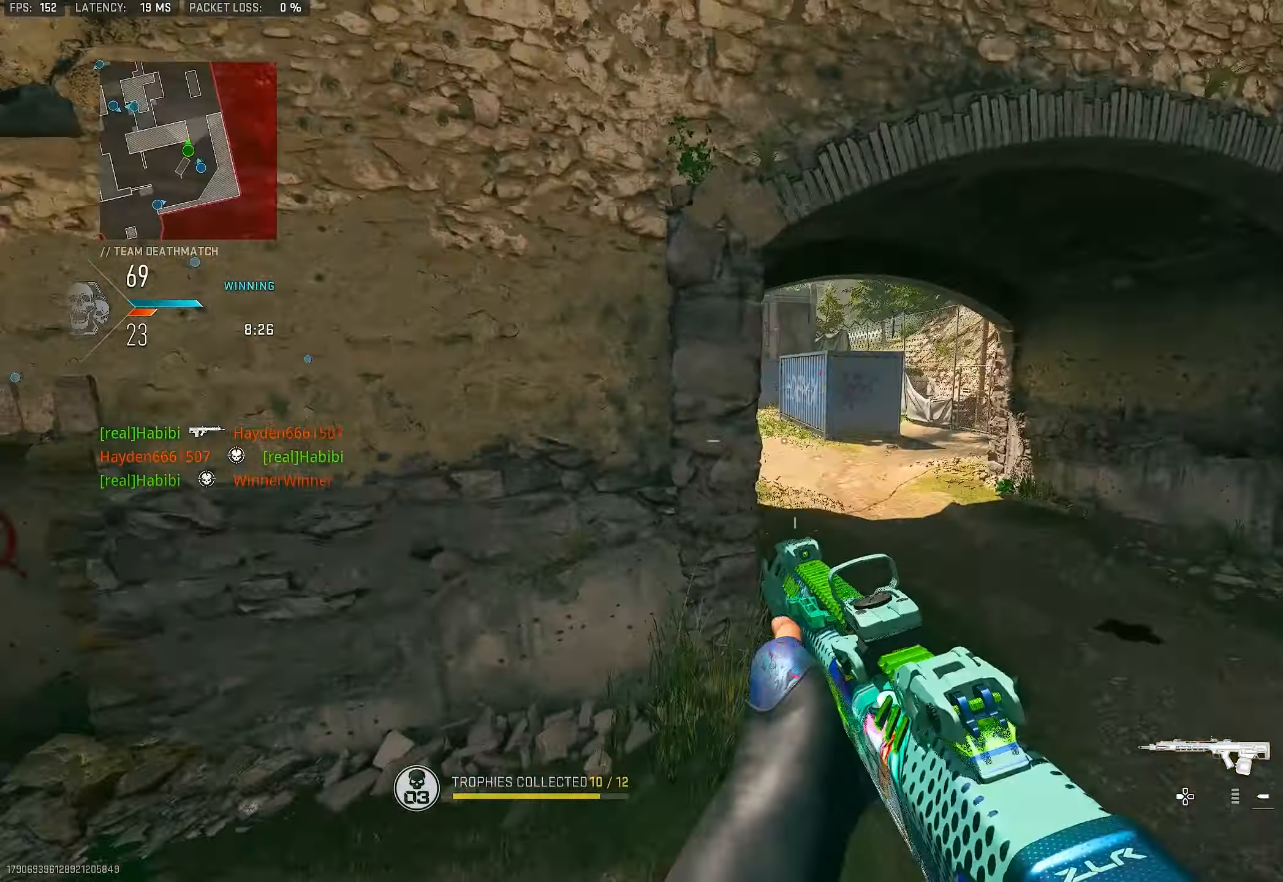
{"buttons": ["L1"], "left_stick": "up", "right_stick": "up", "events": [[33, "CROSS", "up"], [33, "right_stick", "center"], [233, "right_stick", "left"], [367, "right_stick", "up-left"], [500, "right_stick", "up"]]}
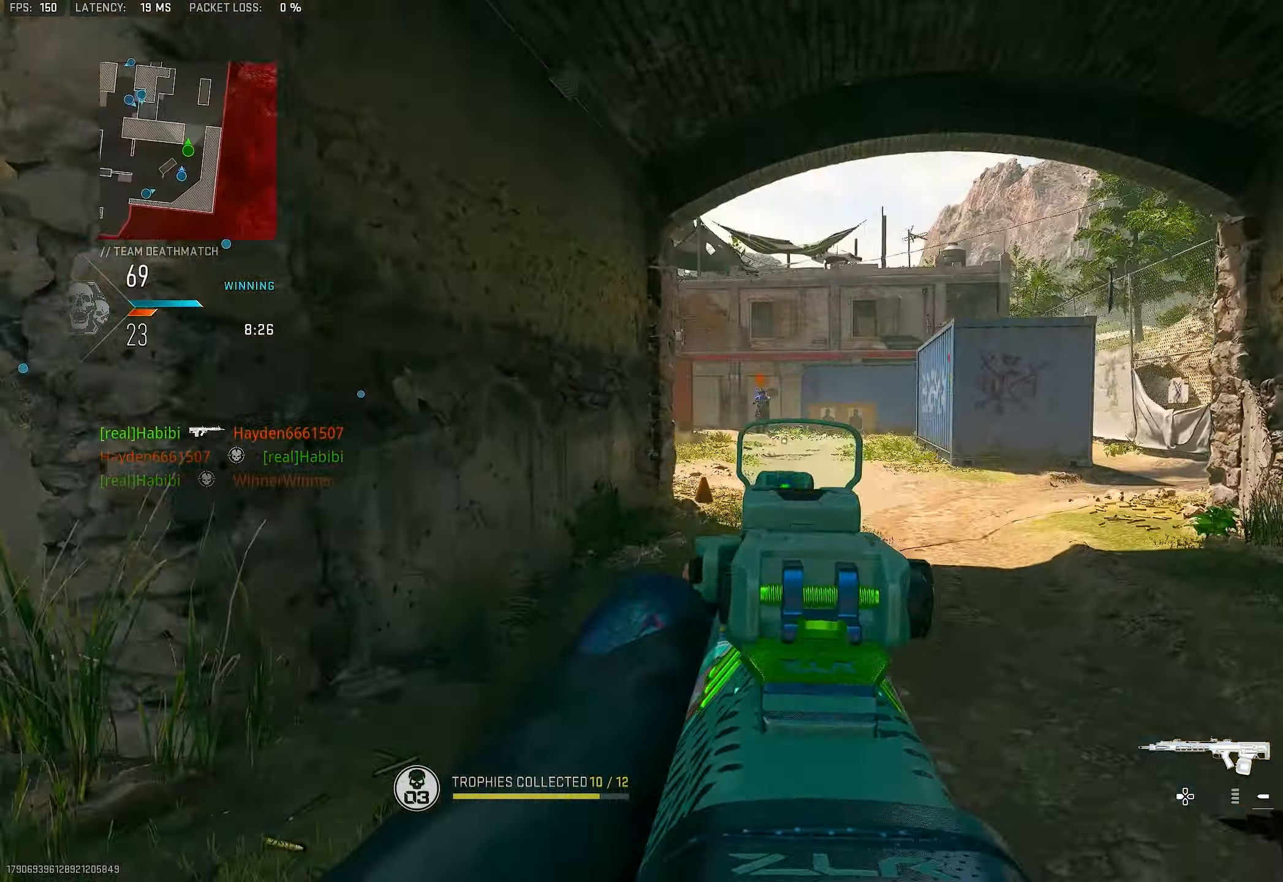
{"buttons": ["L1", "R1"], "left_stick": "left", "right_stick": "down-right", "events": [[167, "right_stick", "up-left"], [200, "left_stick", "up-left"], [267, "R1", "down"], [300, "left_stick", "left"], [333, "right_stick", "center"], [433, "R1", "up"], [467, "R1", "down"], [467, "right_stick", "down-right"]]}
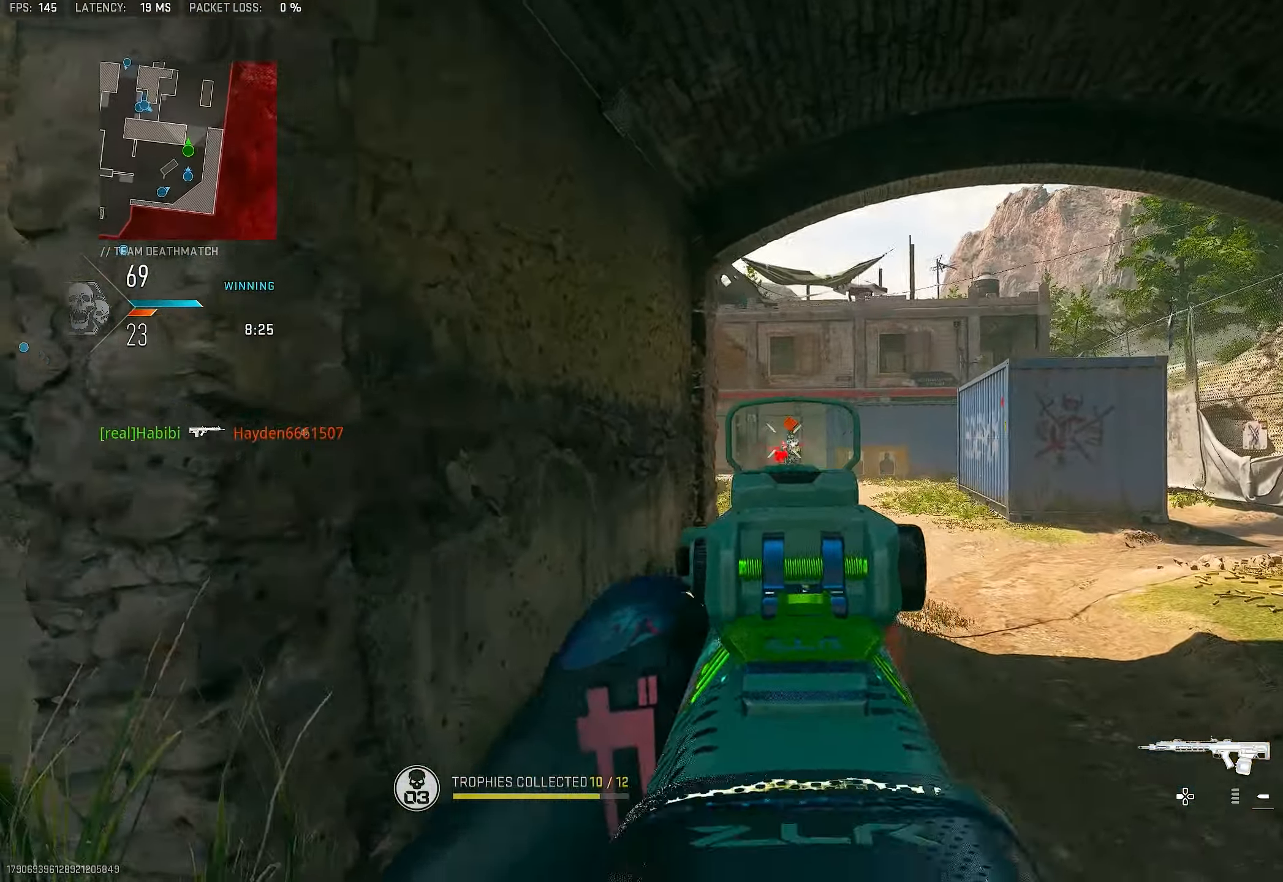
{"buttons": ["L1", "R1"], "left_stick": "right", "right_stick": "center", "events": [[33, "R1", "up"], [67, "R1", "down"], [133, "right_stick", "center"], [233, "R1", "up"], [233, "left_stick", "center"], [267, "R1", "down"], [333, "left_stick", "right"], [433, "R1", "up"], [467, "R1", "down"]]}
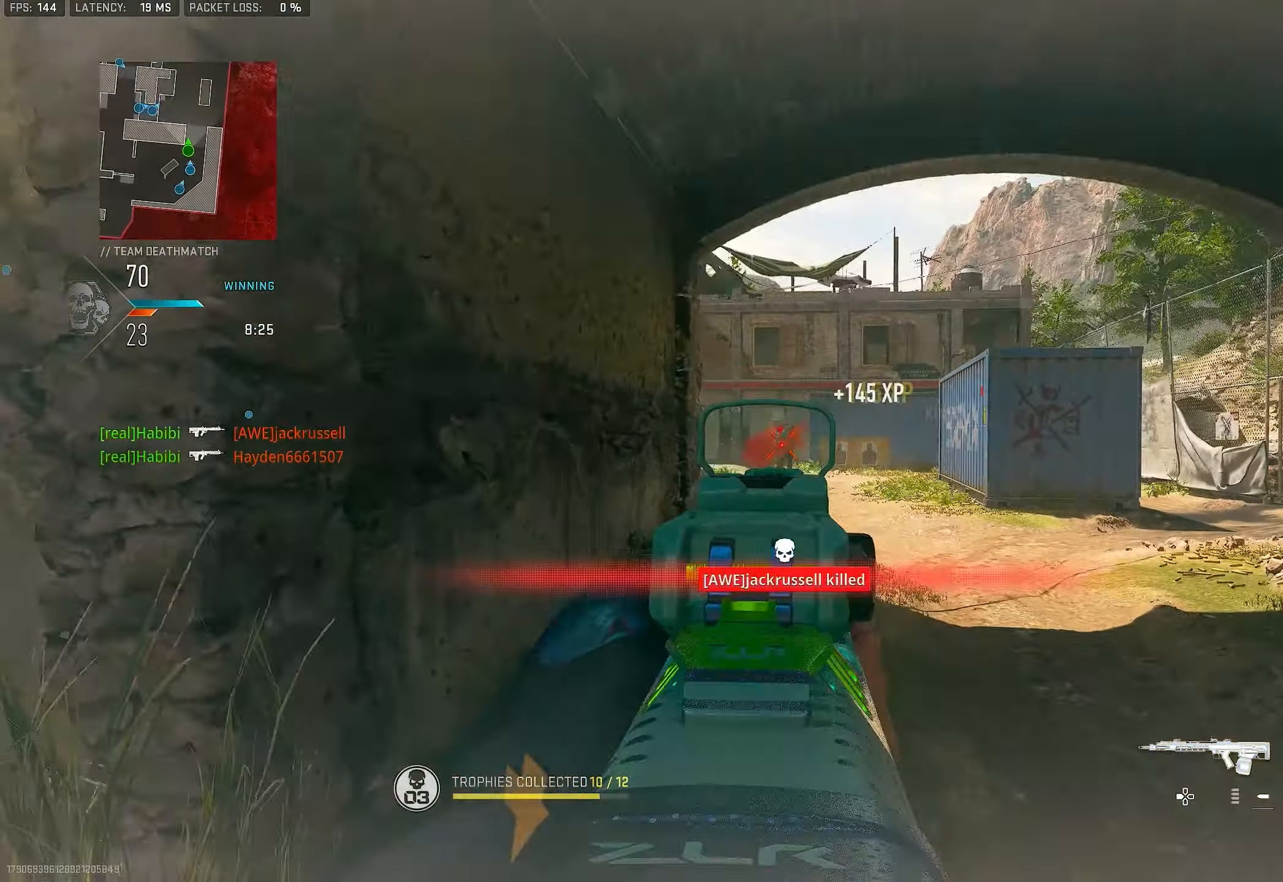
{"buttons": [], "left_stick": "up", "right_stick": "center", "events": [[33, "R1", "up"], [67, "R1", "down"], [133, "R1", "up"], [200, "L1", "up"], [200, "left_stick", "left"], [200, "right_stick", "up-right"], [267, "R2", "down"], [333, "R2", "up"], [333, "left_stick", "up-left"], [367, "right_stick", "center"], [433, "left_stick", "up"]]}
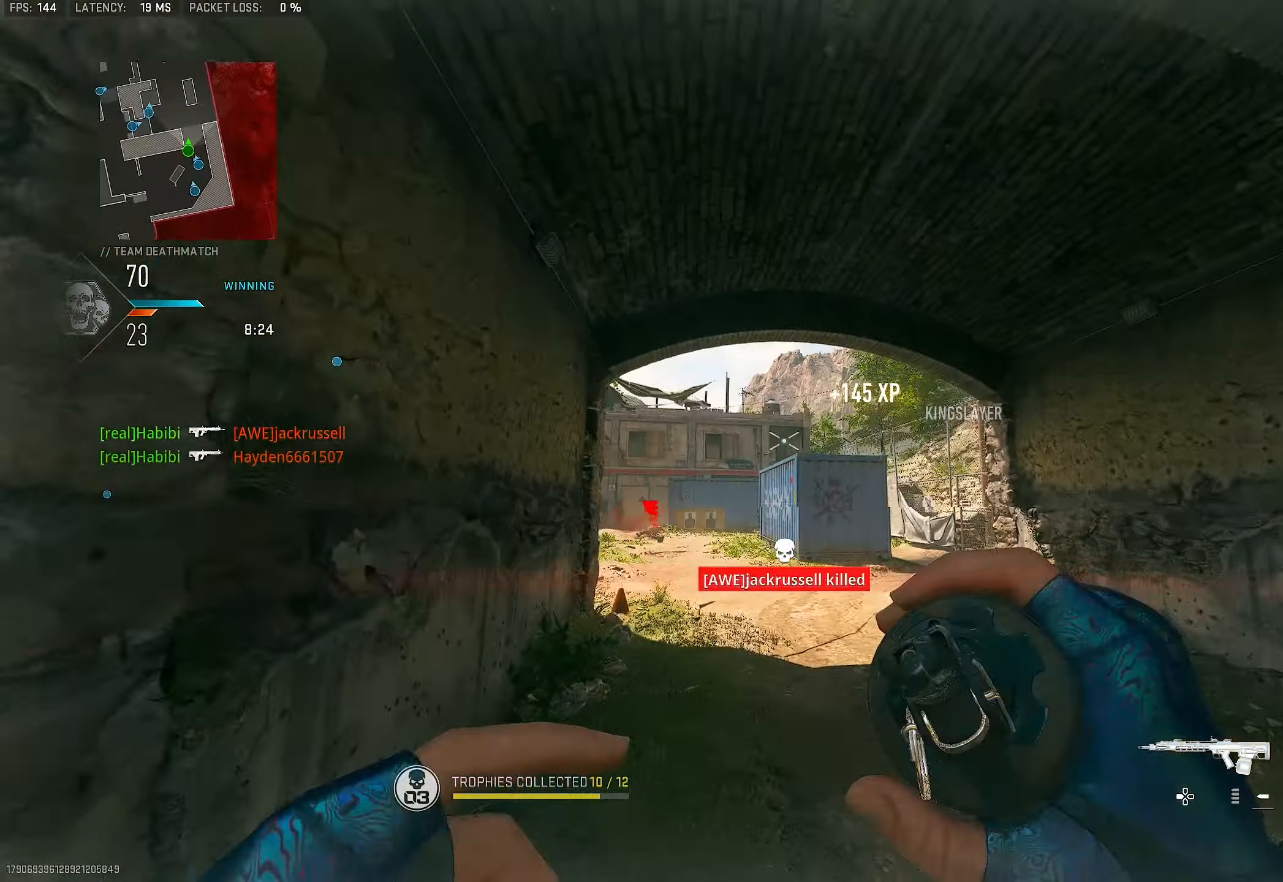
{"buttons": [], "left_stick": "up-left", "right_stick": "center", "events": [[167, "right_stick", "up"], [267, "right_stick", "center"], [400, "left_stick", "up-left"]]}
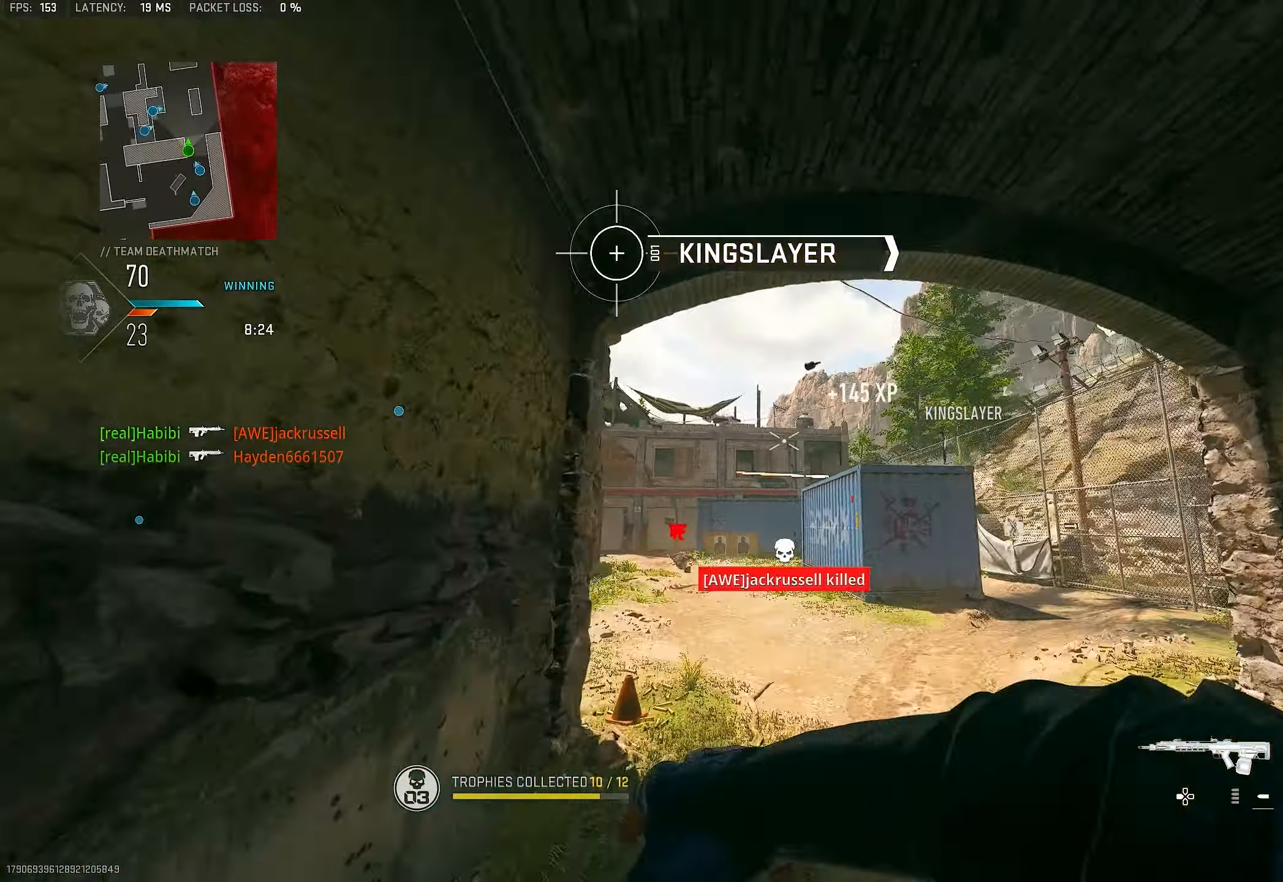
{"buttons": ["L1"], "left_stick": "up-right", "right_stick": "center", "events": [[33, "left_stick", "up"], [67, "right_stick", "down"], [150, "left_stick", "up-right"], [167, "L3", "down"], [233, "right_stick", "down-left"], [333, "CROSS", "down"], [333, "L3", "up"], [333, "right_stick", "left"], [400, "L1", "down"], [433, "CROSS", "up"], [433, "right_stick", "center"]]}
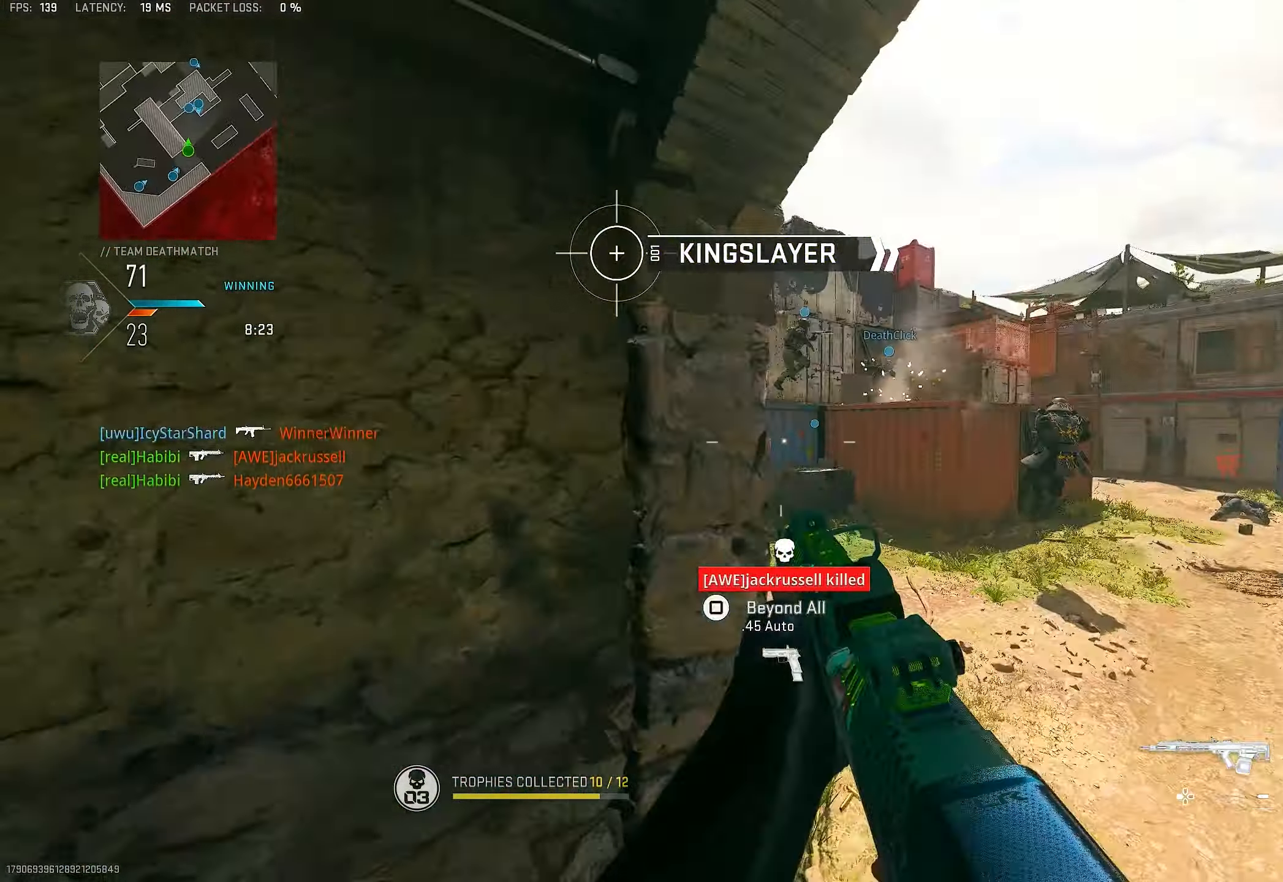
{"buttons": ["L1"], "left_stick": "up-right", "right_stick": "down-right", "events": [[200, "right_stick", "right"], [400, "right_stick", "down-right"]]}
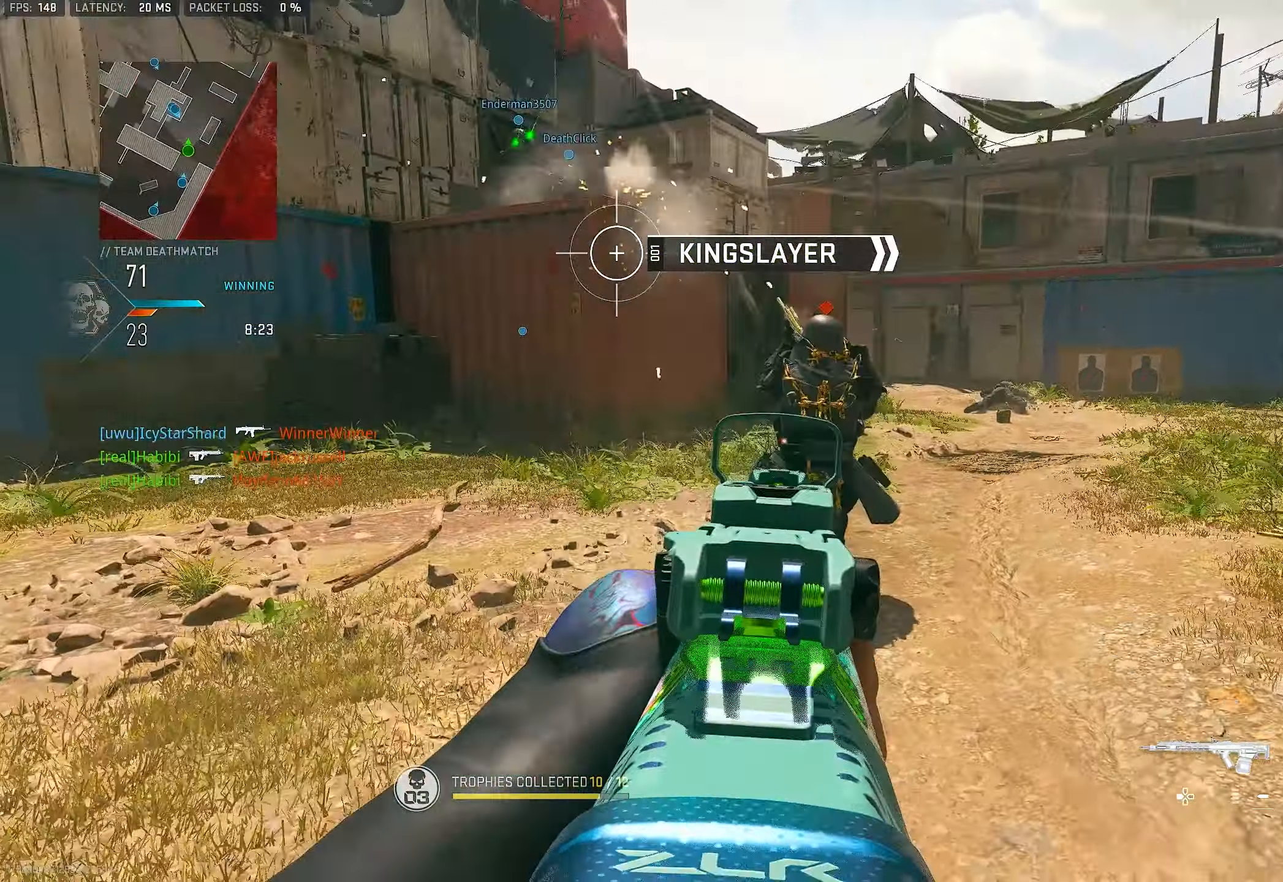
{"buttons": [], "left_stick": "right", "right_stick": "up-right", "events": [[33, "R1", "down"], [133, "R1", "up"], [133, "left_stick", "up"], [133, "right_stick", "center"], [200, "right_stick", "up-right"], [233, "R1", "down"], [300, "R1", "up"], [333, "left_stick", "right"], [367, "R1", "down"], [500, "L1", "up"], [500, "R1", "up"]]}
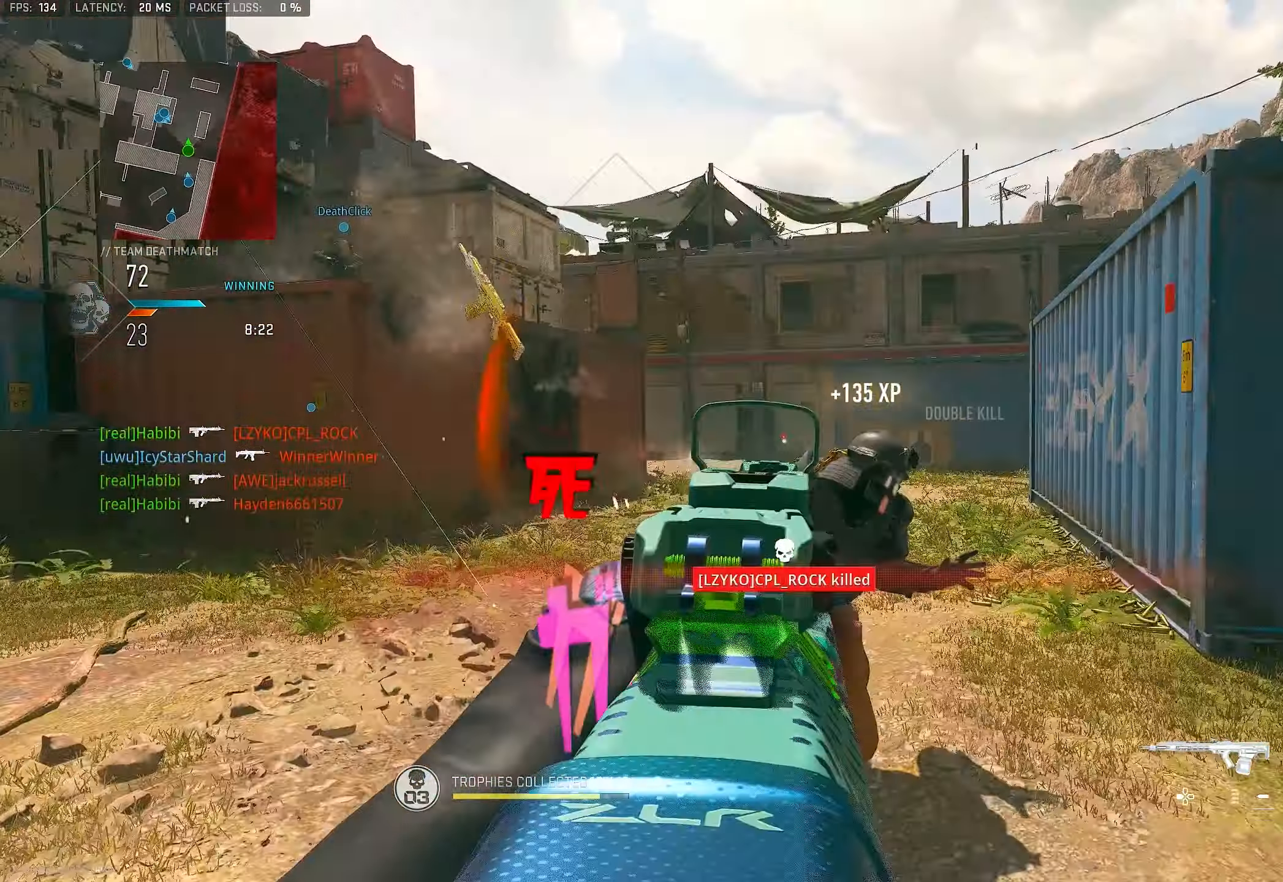
{"buttons": ["CROSS", "L3"], "left_stick": "up", "right_stick": "left", "events": [[33, "right_stick", "down-right"], [133, "left_stick", "up-right"], [200, "L3", "down"], [233, "left_stick", "up"], [333, "right_stick", "center"], [417, "right_stick", "left"], [500, "CROSS", "down"]]}
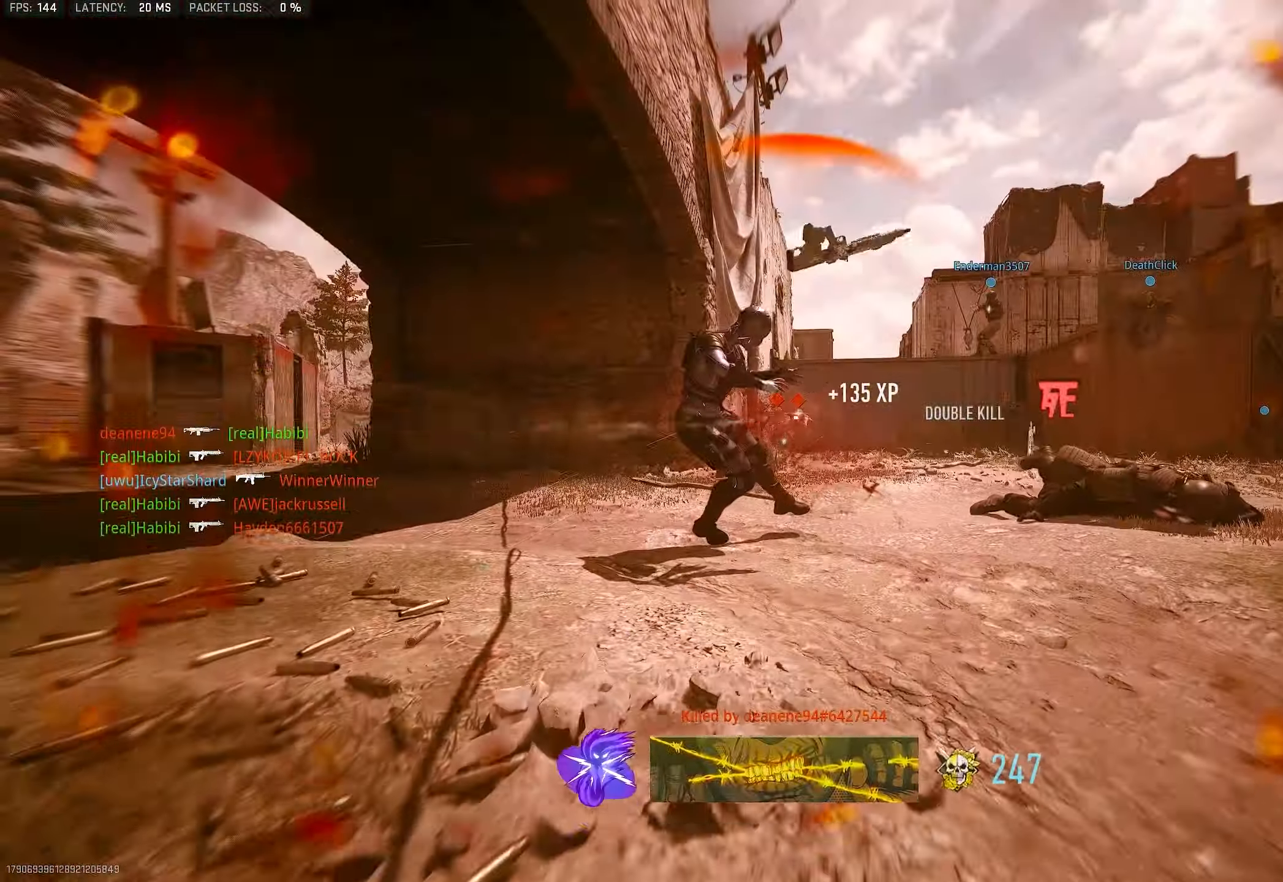
{"buttons": [], "left_stick": "up", "right_stick": "center", "events": [[33, "L3", "up"], [100, "CROSS", "up"], [134, "left_stick", "up-right"], [134, "right_stick", "center"], [267, "SQUARE", "down"], [267, "left_stick", "center"], [367, "SQUARE", "up"], [434, "SQUARE", "down"], [434, "left_stick", "up"], [467, "SQUARE", "up"]]}
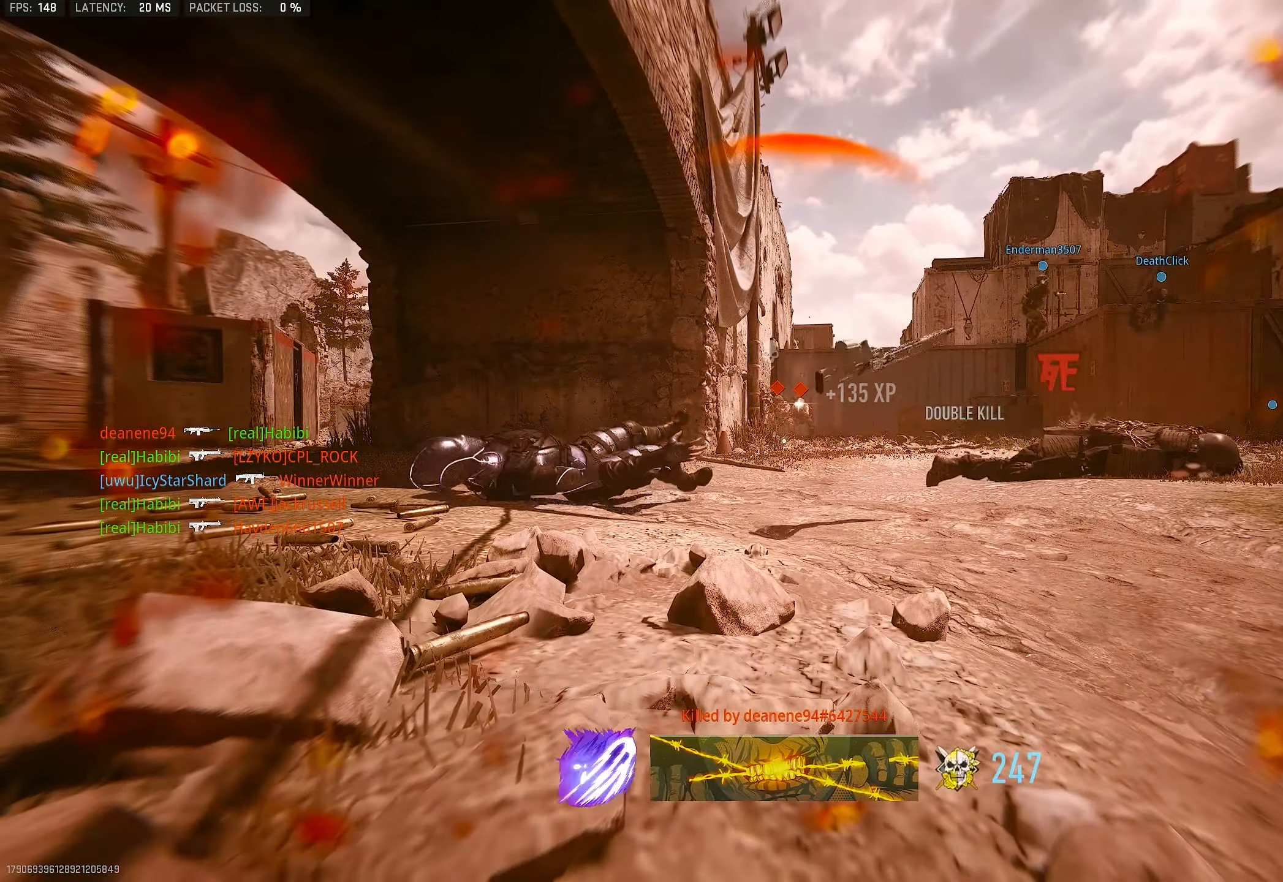
{"buttons": [], "left_stick": "up", "right_stick": "center", "events": [[434, "SQUARE", "down"], [467, "SQUARE", "up"]]}
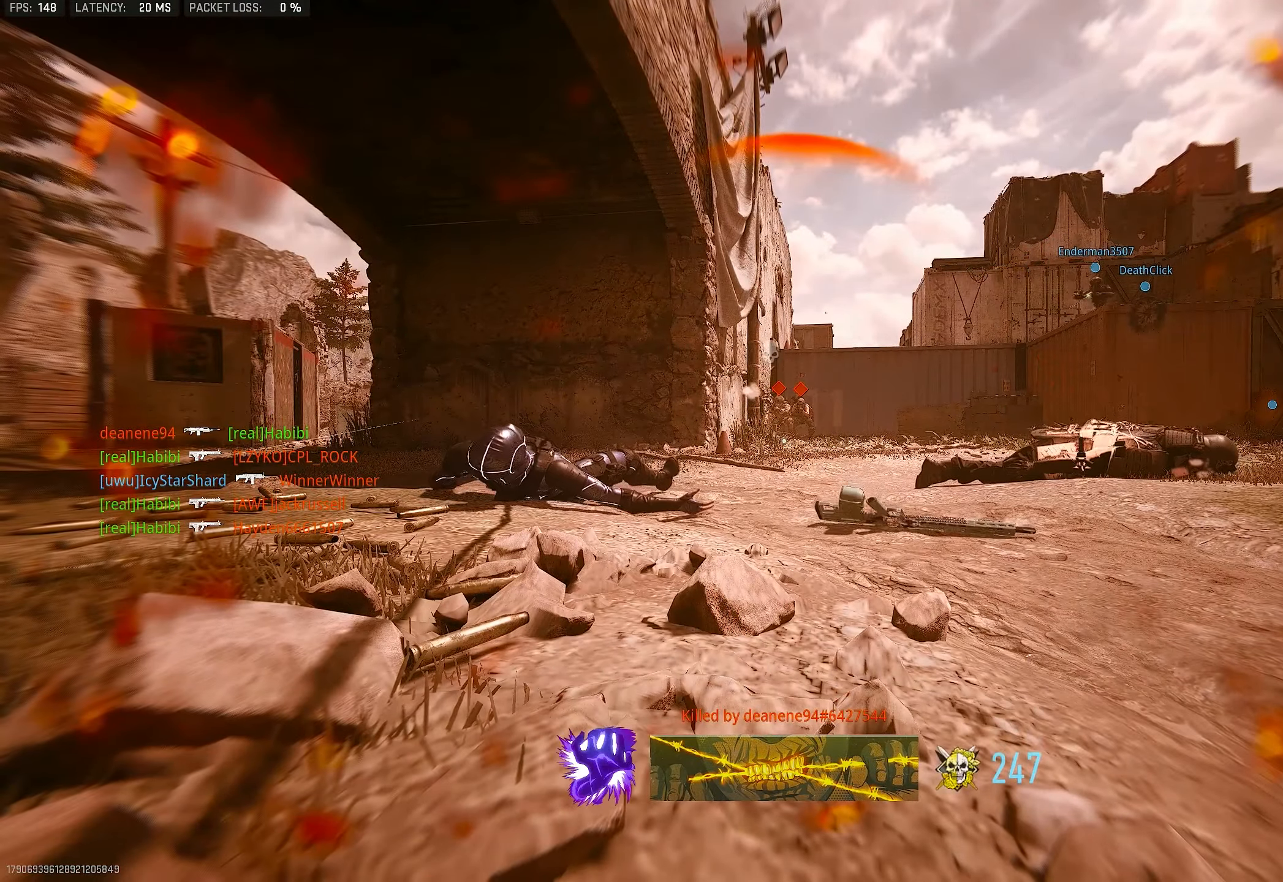
{"buttons": [], "left_stick": "up", "right_stick": "center", "events": [[334, "SQUARE", "down"], [367, "SQUARE", "up"]]}
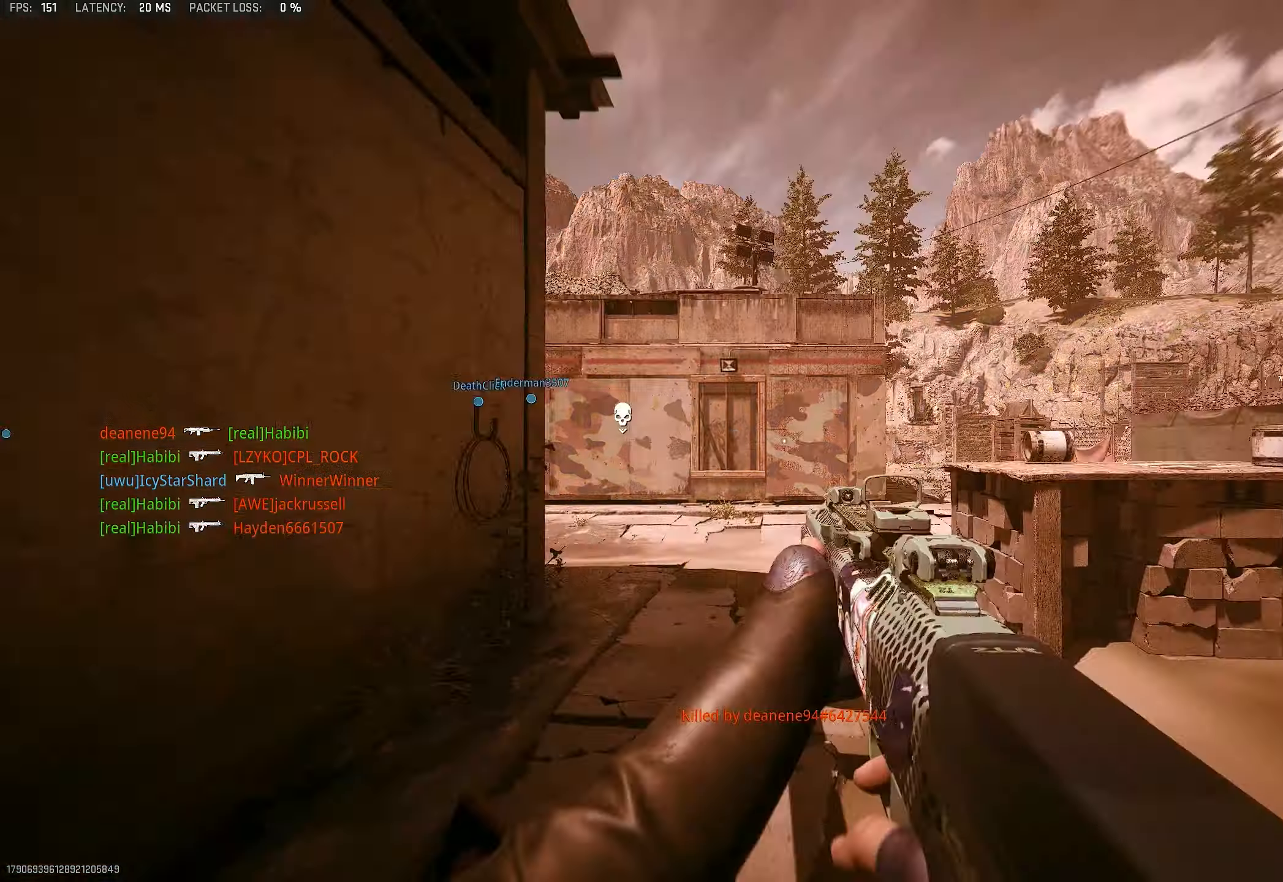
{"buttons": ["L3"], "left_stick": "up", "right_stick": "center", "events": [[34, "SQUARE", "down"], [67, "SQUARE", "up"], [167, "SQUARE", "down"], [200, "SQUARE", "up"], [434, "L3", "down"]]}
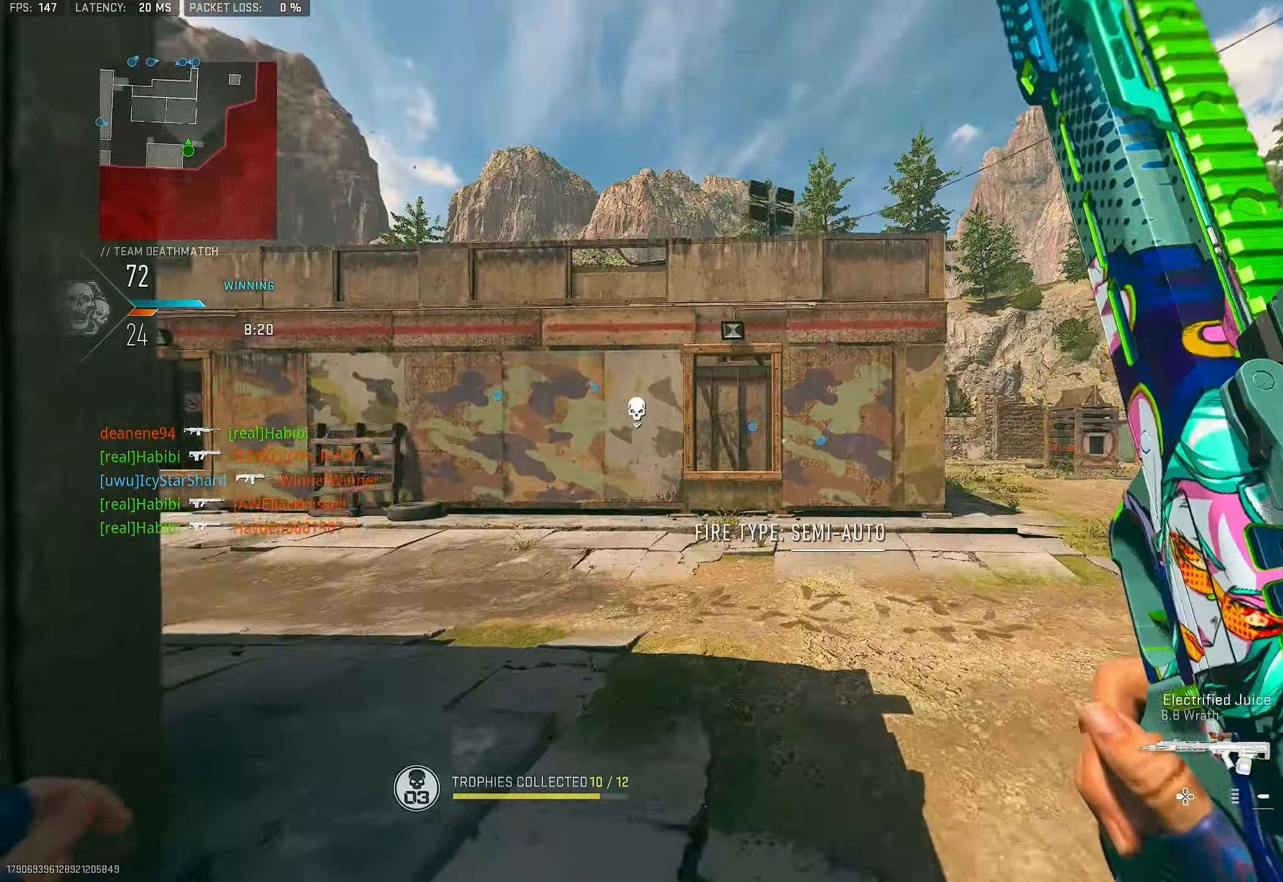
{"buttons": ["TRIANGLE"], "left_stick": "up", "right_stick": "center", "events": [[34, "L3", "up"], [34, "left_stick", "up-left"], [34, "right_stick", "left"], [200, "L3", "down"], [367, "L3", "up"], [367, "TRIANGLE", "down"], [367, "right_stick", "center"], [384, "left_stick", "up"], [434, "TRIANGLE", "up"], [467, "TRIANGLE", "down"]]}
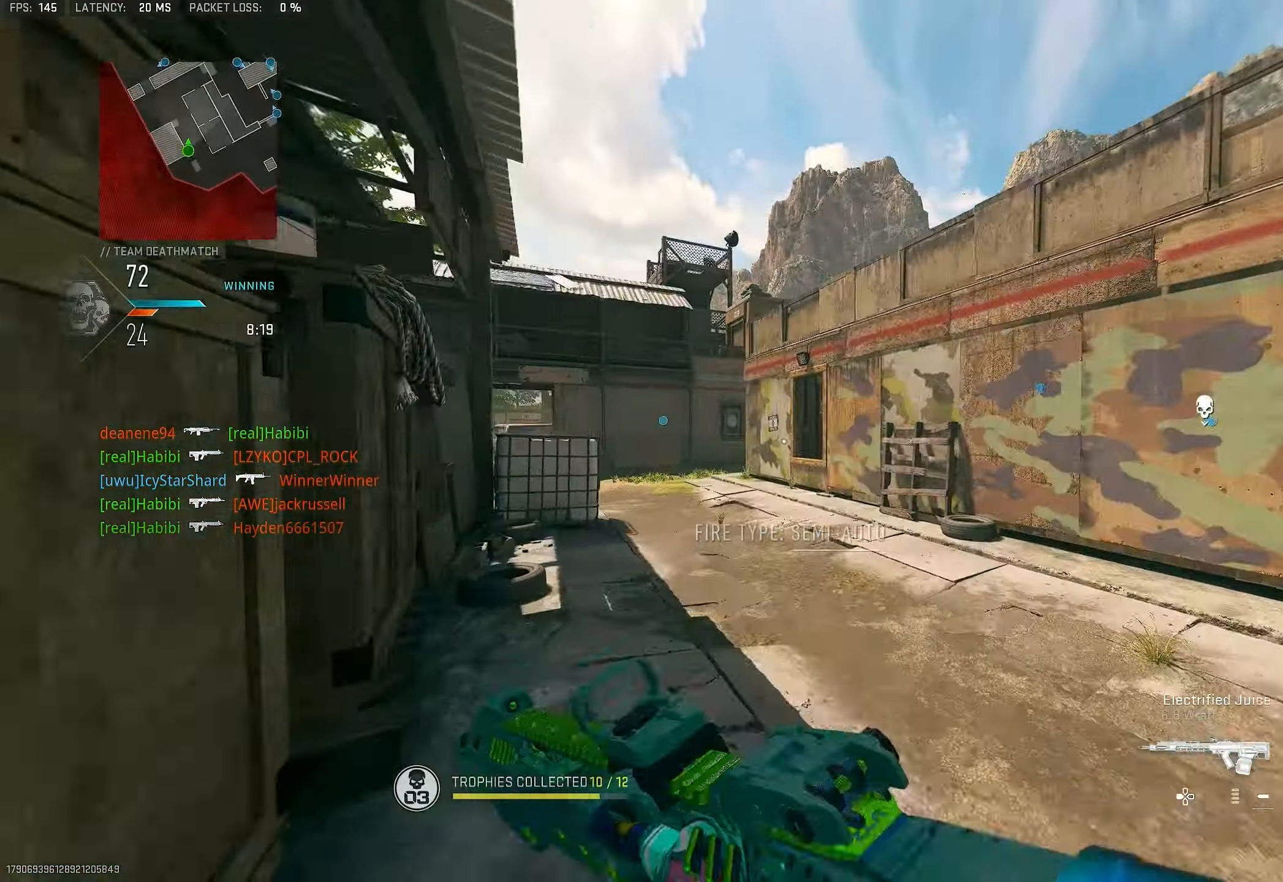
{"buttons": [], "left_stick": "up-left", "right_stick": "center", "events": [[67, "TRIANGLE", "up"], [100, "right_stick", "down-left"], [134, "L3", "down"], [200, "right_stick", "center"], [234, "CROSS", "down"], [300, "L3", "up"], [334, "left_stick", "up-left"], [367, "CROSS", "up"]]}
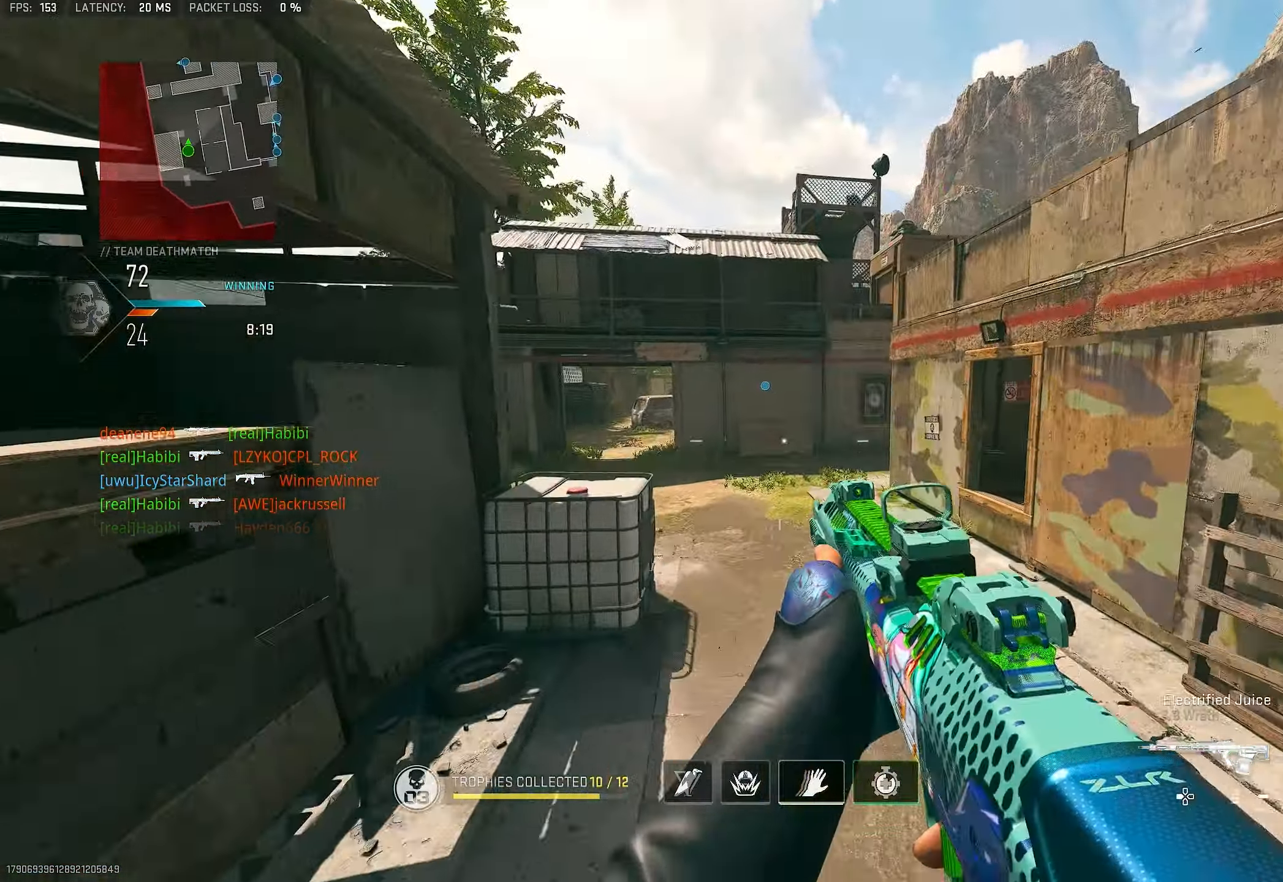
{"buttons": [], "left_stick": "up", "right_stick": "center", "events": [[100, "left_stick", "up"], [300, "L3", "down"], [434, "TRIANGLE", "down"], [467, "L3", "up"], [467, "TRIANGLE", "up"]]}
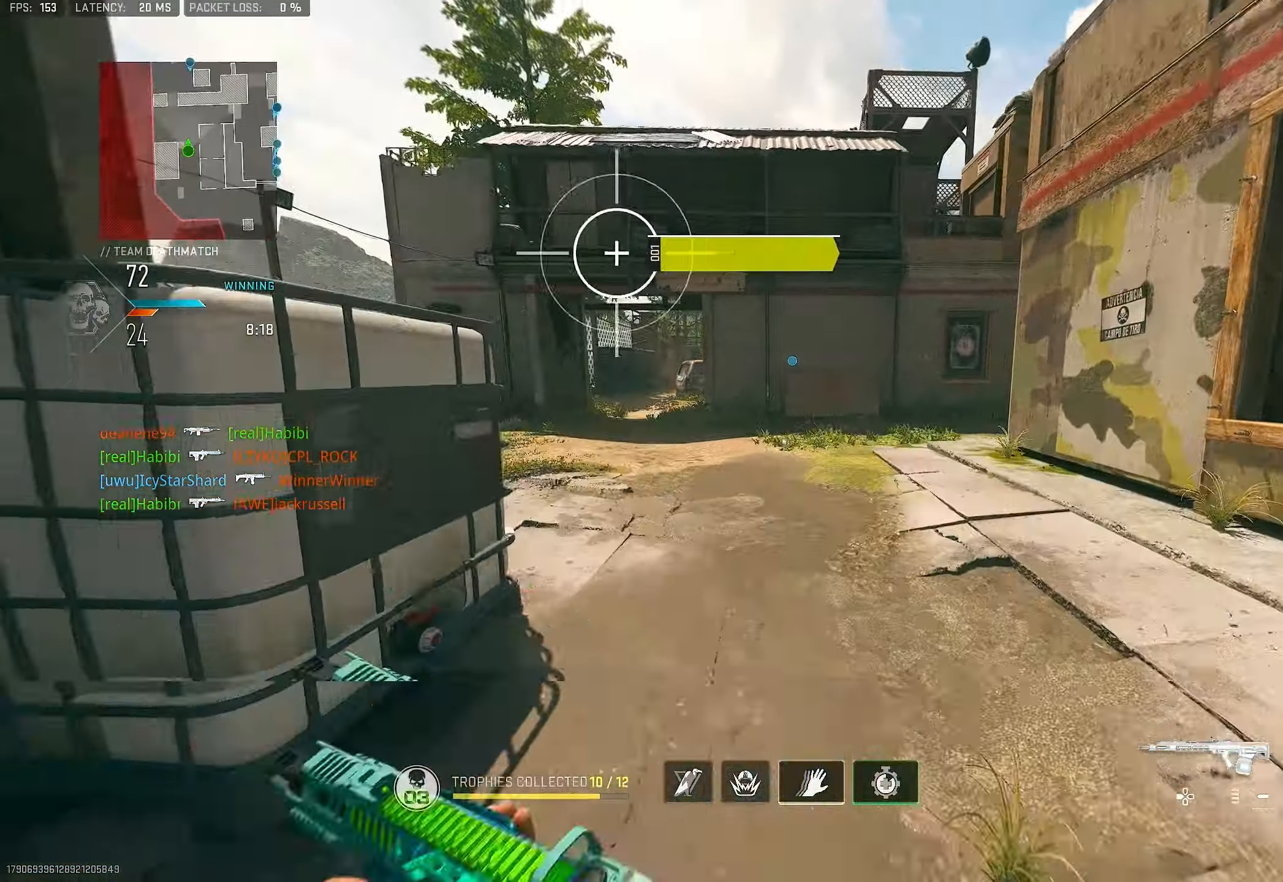
{"buttons": [], "left_stick": "up", "right_stick": "up-right", "events": [[34, "TRIANGLE", "down"], [67, "TRIANGLE", "up"], [234, "right_stick", "left"], [434, "right_stick", "up-right"]]}
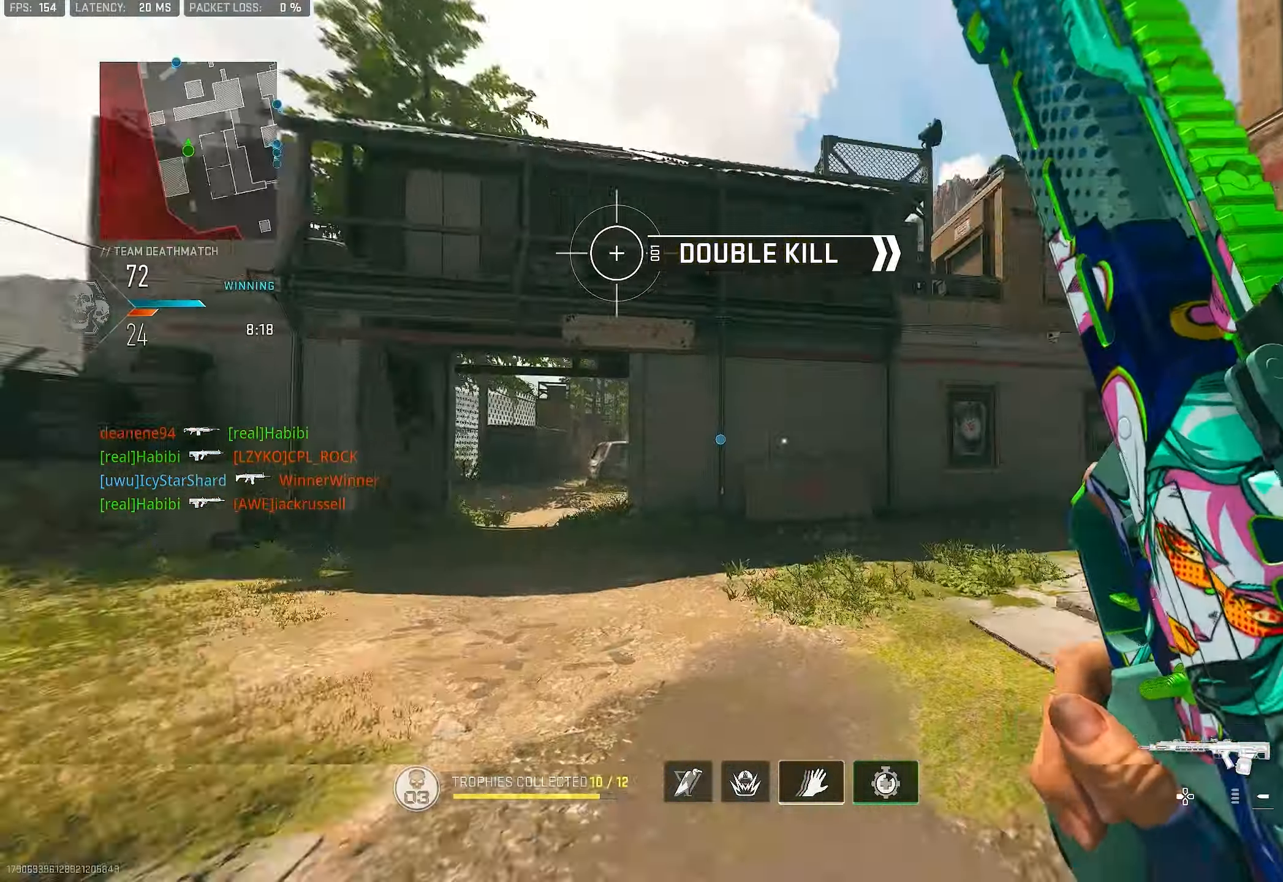
{"buttons": ["R2"], "left_stick": "left", "right_stick": "up-right", "events": [[134, "right_stick", "right"], [167, "CROSS", "down"], [267, "right_stick", "center"], [300, "left_stick", "up-left"], [334, "CROSS", "up"], [400, "R2", "down"], [500, "left_stick", "left"], [500, "right_stick", "up-right"]]}
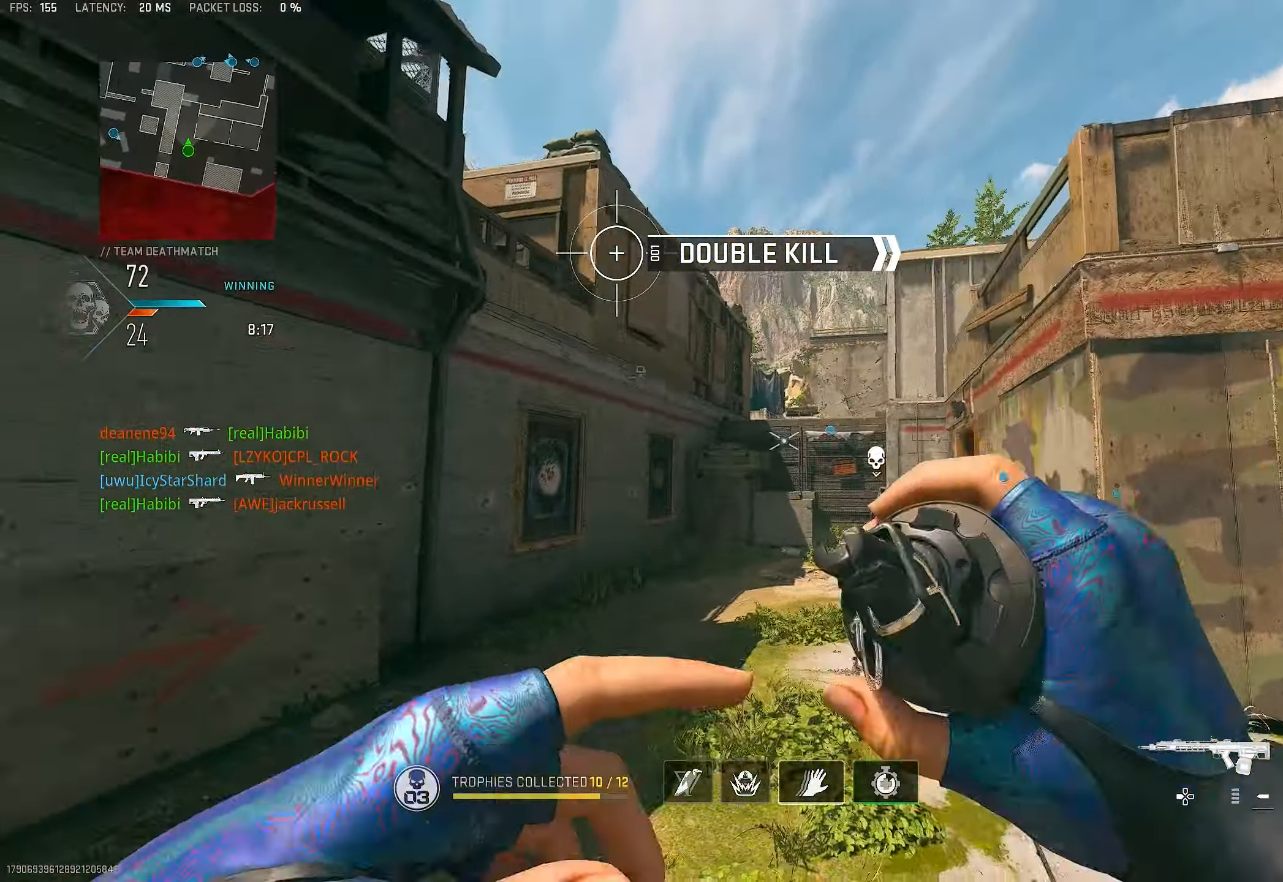
{"buttons": ["R1", "R2"], "left_stick": "up-left", "right_stick": "center", "events": [[100, "right_stick", "right"], [267, "left_stick", "up-left"], [400, "right_stick", "center"], [484, "R1", "down"]]}
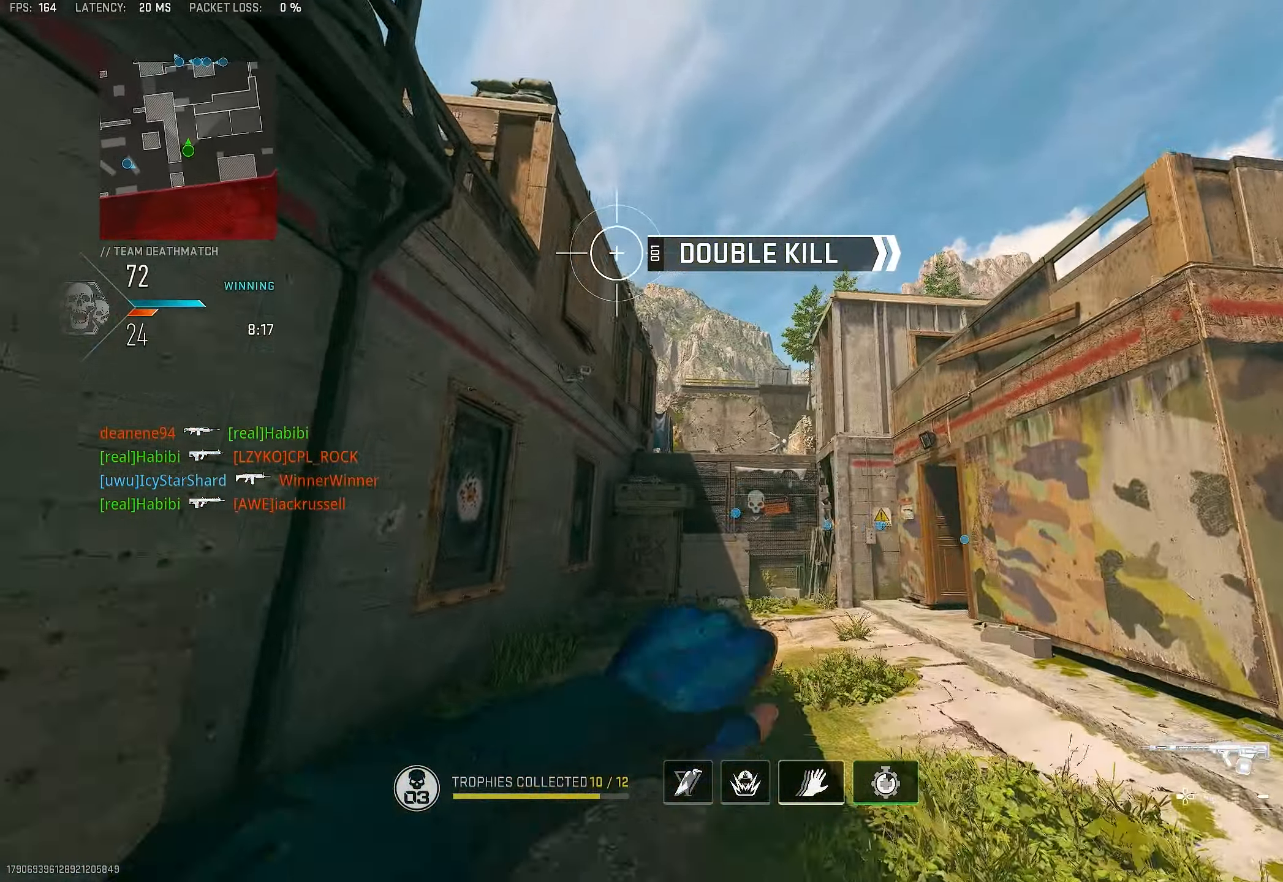
{"buttons": [], "left_stick": "left", "right_stick": "down", "events": [[34, "R1", "up"], [34, "R2", "up"], [466, "right_stick", "down"], [500, "left_stick", "left"]]}
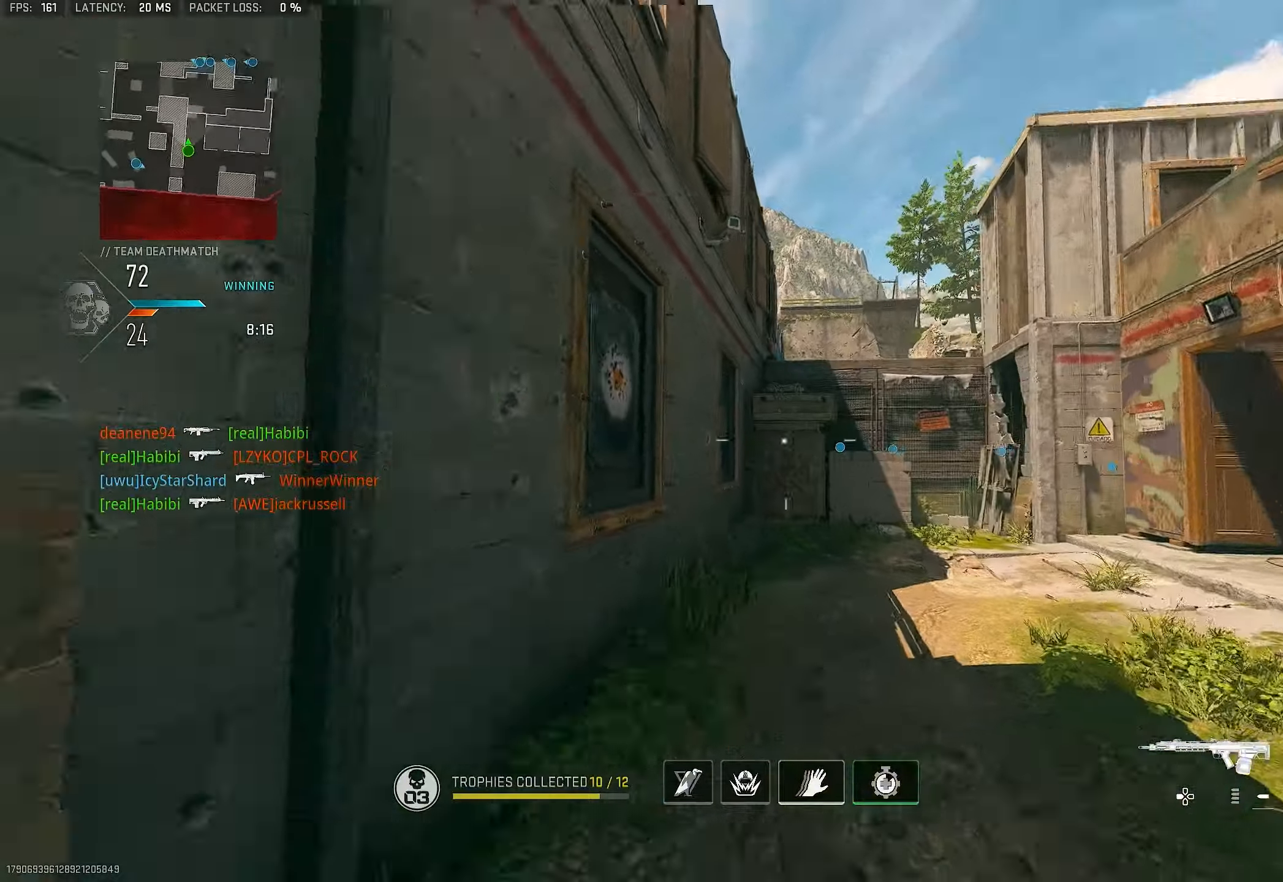
{"buttons": ["L3"], "left_stick": "up-left", "right_stick": "center", "events": [[33, "left_stick", "down-left"], [33, "right_stick", "down-left"], [333, "left_stick", "up-left"], [333, "right_stick", "left"], [433, "L3", "down"], [500, "right_stick", "center"]]}